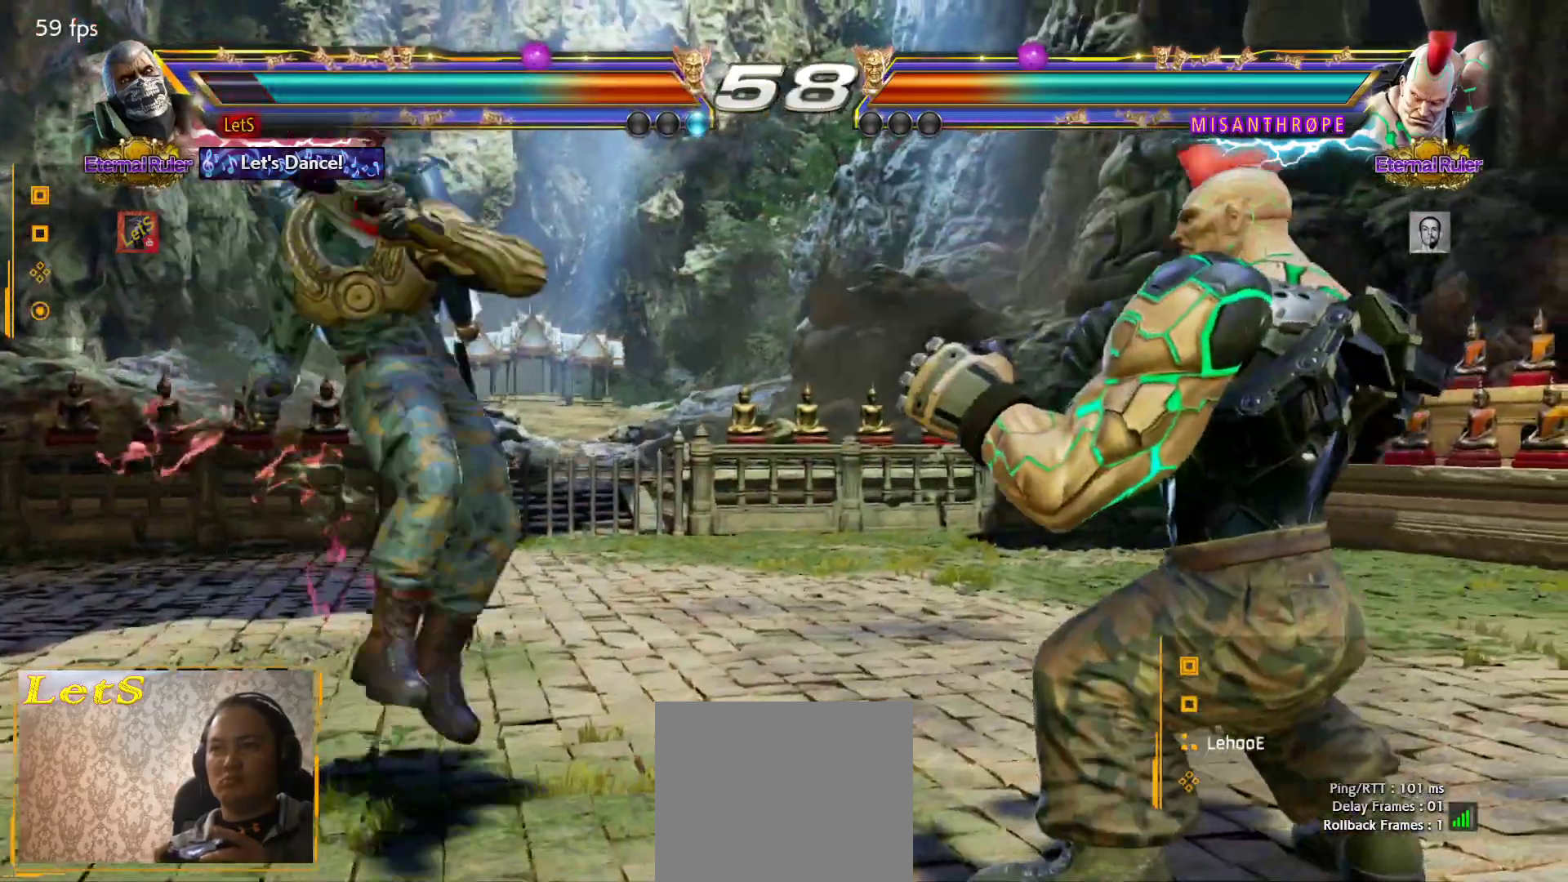
Gameplay with a controller (PlayStation layout); each line is a JSON object with the inputs held at the frame after it. "events" lists button and stick changes between this image and that frame as [ms after this image, input, new state], when the widget could be followed in between.
{"buttons": ["DPAD_DOWN", "DPAD_RIGHT"], "left_stick": "center", "right_stick": "center", "events": [[133, "DPAD_LEFT", "down"], [233, "DPAD_LEFT", "up"], [300, "DPAD_LEFT", "down"], [367, "DPAD_DOWN", "down"], [367, "DPAD_LEFT", "up"], [400, "DPAD_RIGHT", "down"]]}
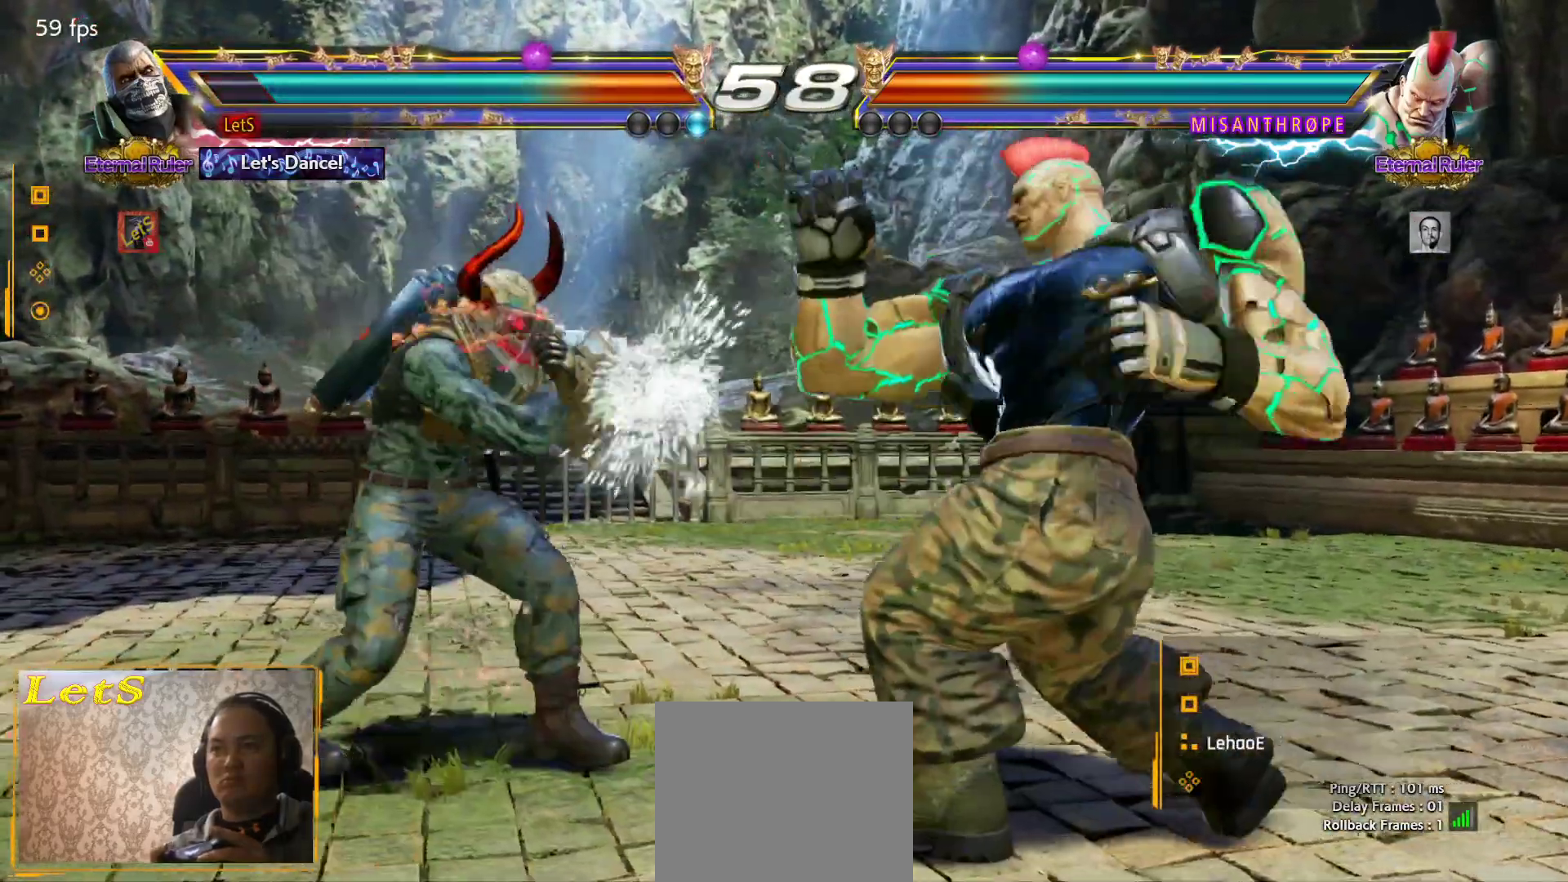
{"buttons": [], "left_stick": "center", "right_stick": "center", "events": [[133, "DPAD_RIGHT", "up"], [133, "SQUARE", "down"], [167, "DPAD_DOWN", "up"], [300, "SQUARE", "up"], [333, "CIRCLE", "down"], [433, "CIRCLE", "up"]]}
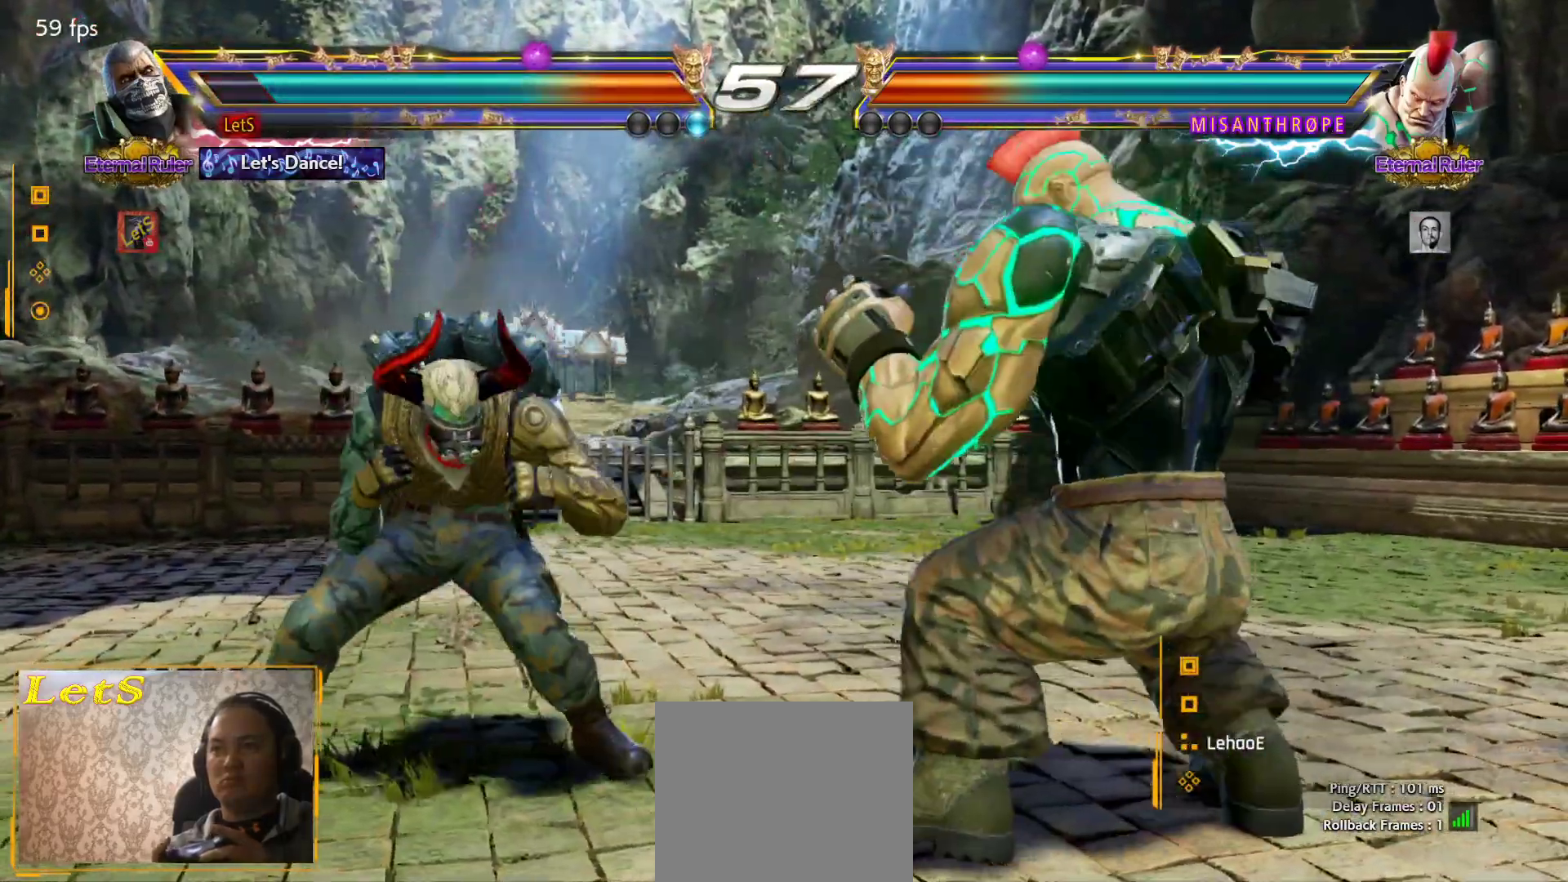
{"buttons": ["CROSS", "DPAD_RIGHT"], "left_stick": "center", "right_stick": "center", "events": [[167, "DPAD_RIGHT", "down"], [233, "DPAD_RIGHT", "up"], [333, "DPAD_RIGHT", "down"], [367, "DPAD_RIGHT", "up"], [433, "CROSS", "down"], [433, "DPAD_RIGHT", "down"]]}
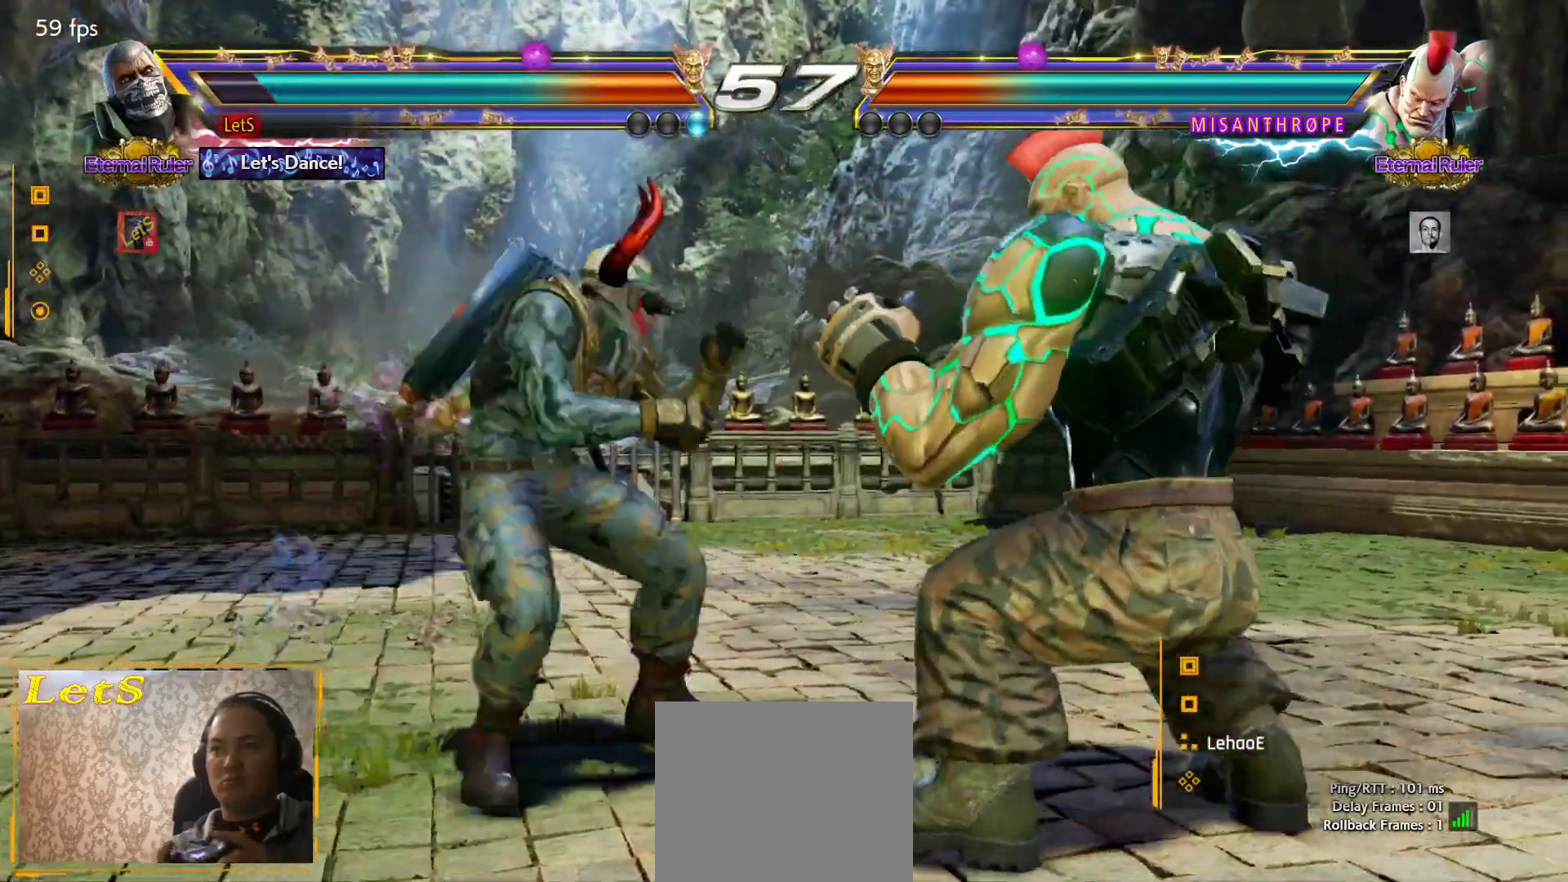
{"buttons": [], "left_stick": "center", "right_stick": "center", "events": [[33, "CROSS", "up"], [67, "DPAD_RIGHT", "up"]]}
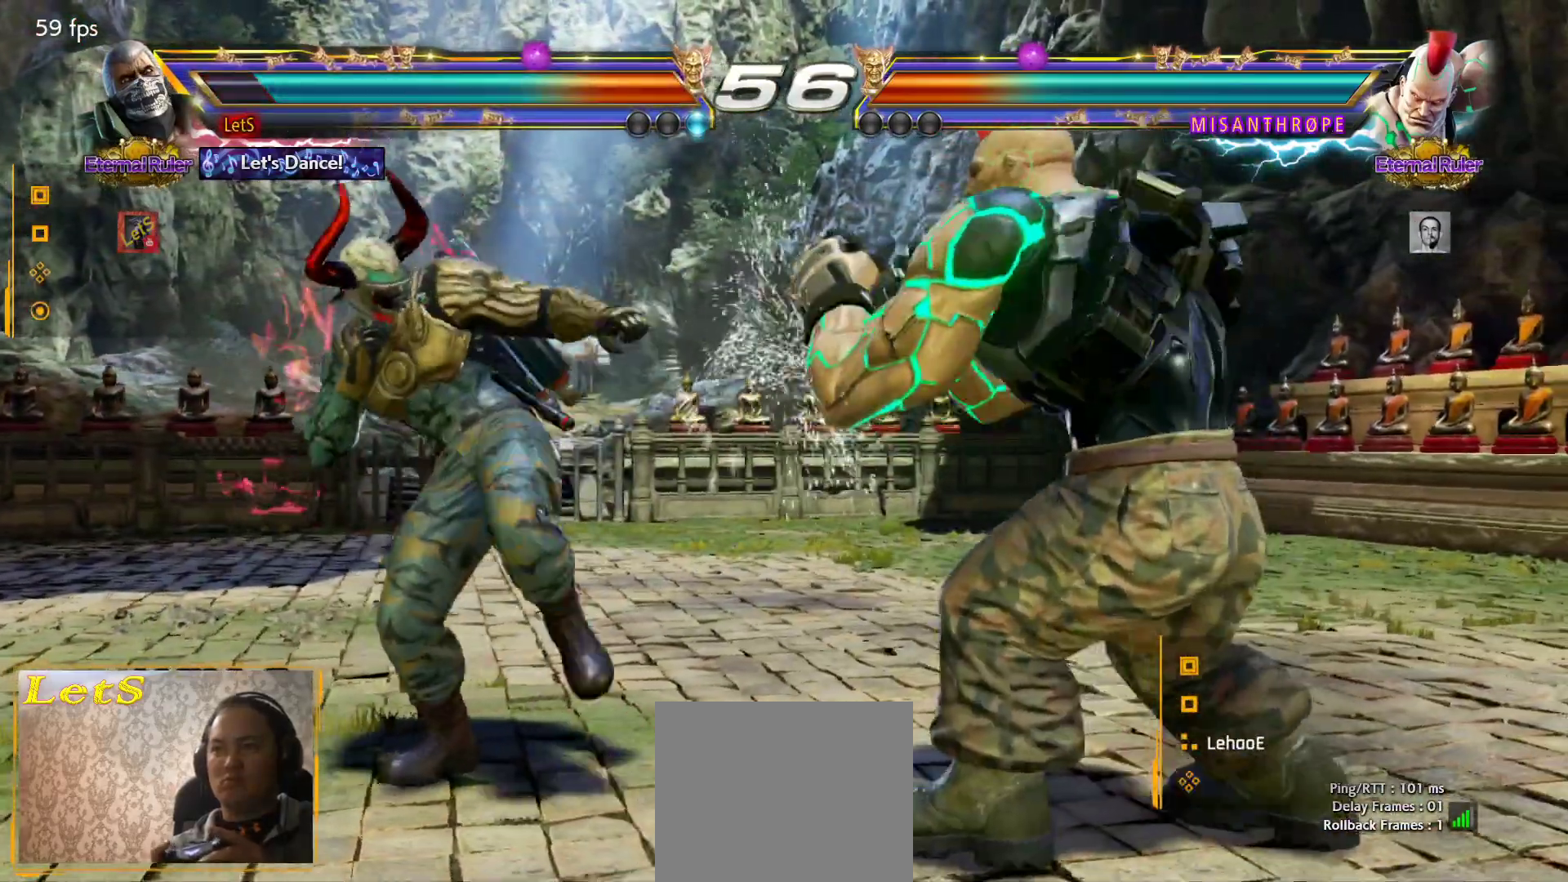
{"buttons": ["L2"], "left_stick": "center", "right_stick": "center", "events": [[33, "DPAD_LEFT", "down"], [133, "DPAD_LEFT", "up"], [167, "DPAD_LEFT", "down"], [333, "DPAD_LEFT", "up"], [433, "L2", "down"]]}
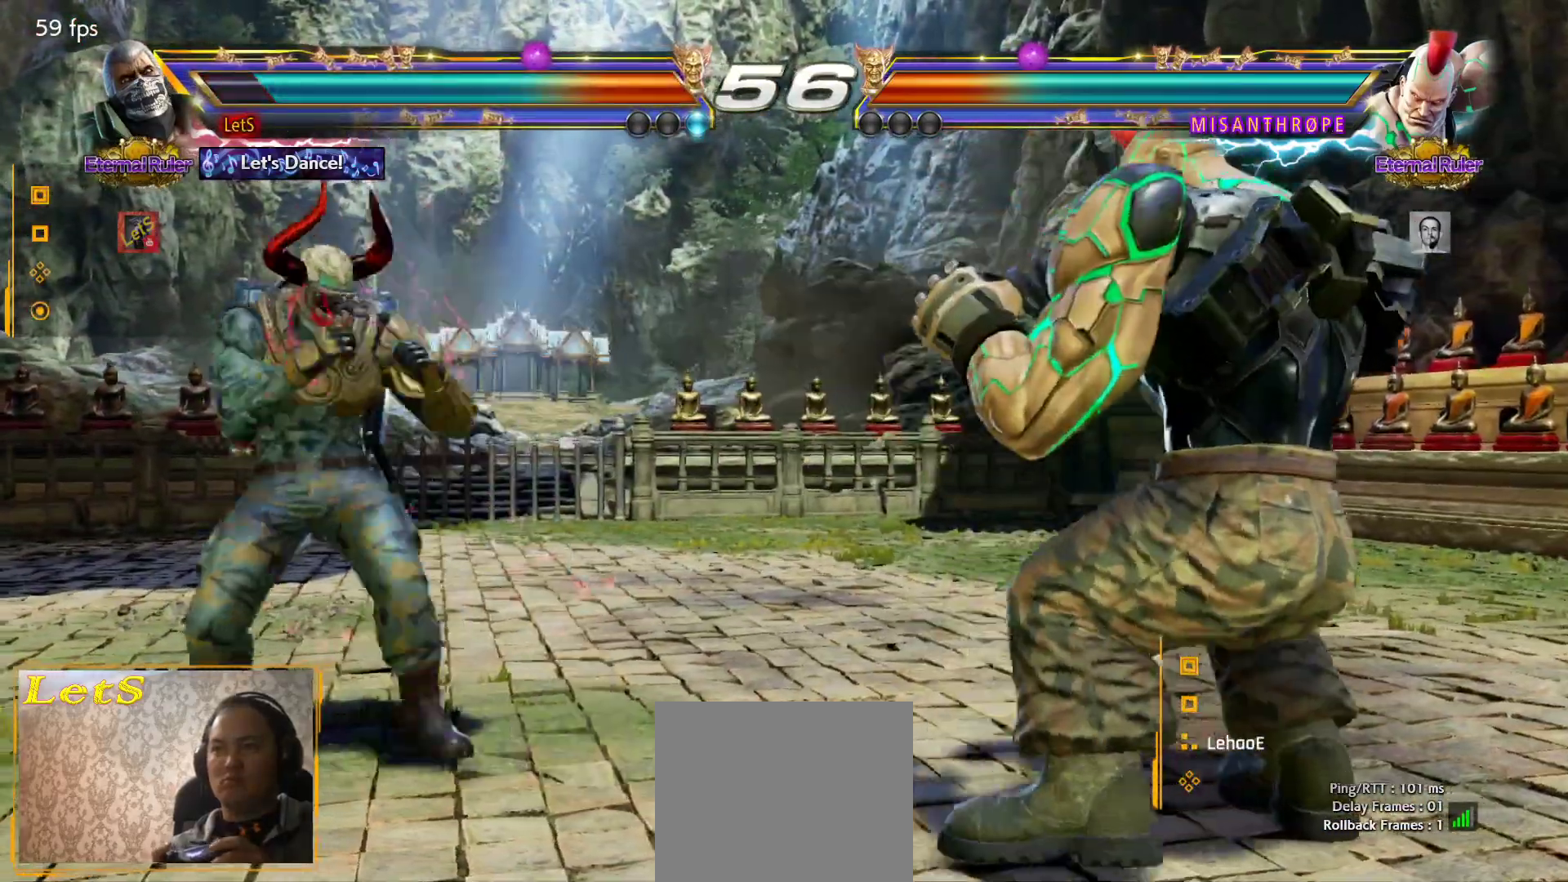
{"buttons": [], "left_stick": "center", "right_stick": "center", "events": [[67, "L2", "up"]]}
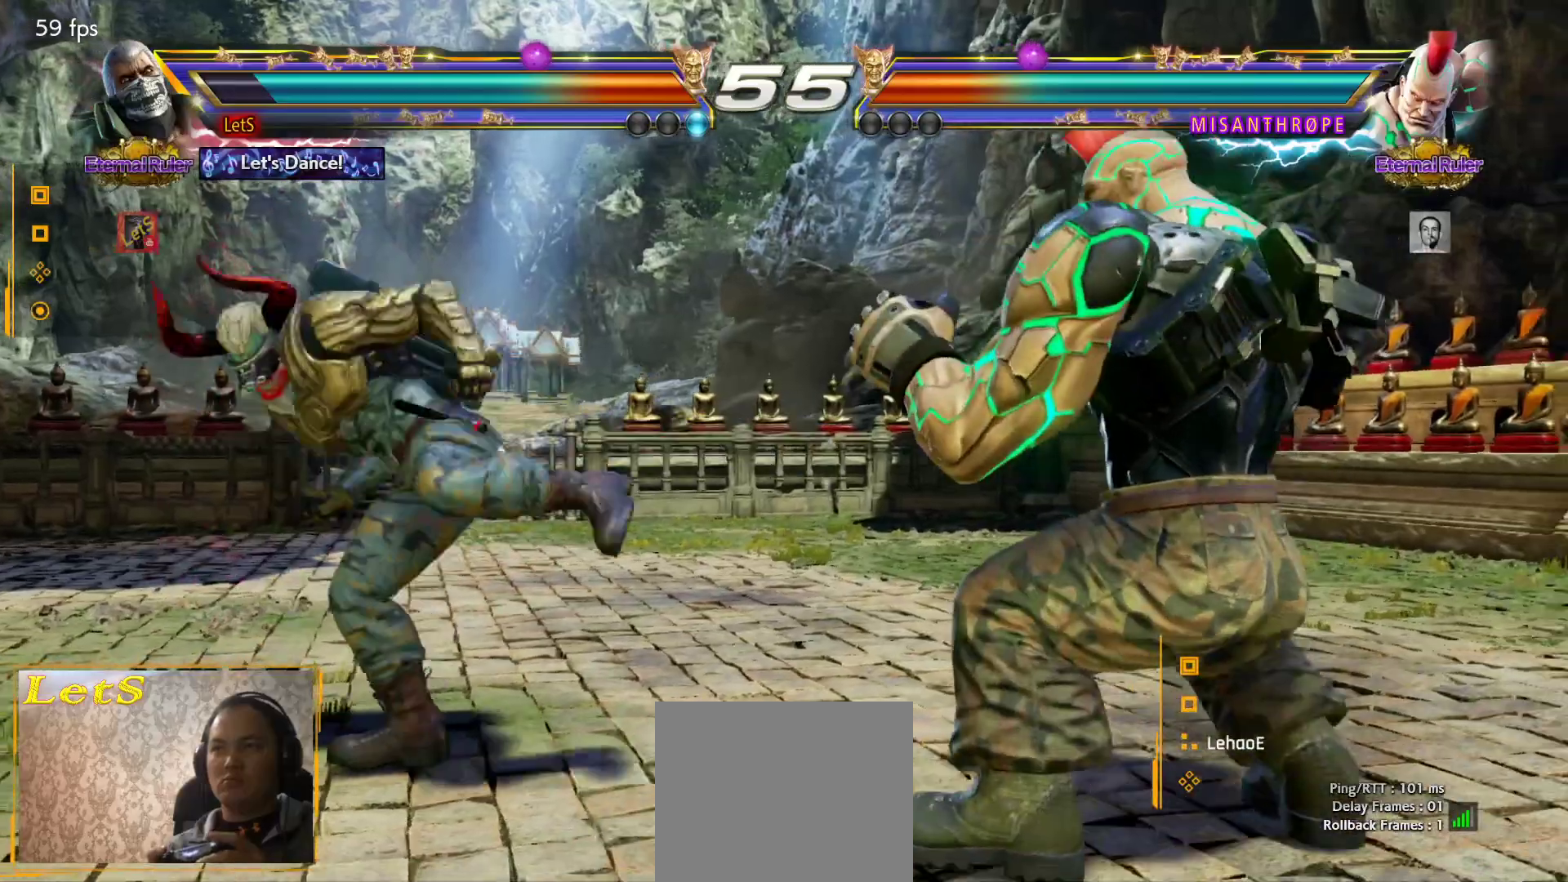
{"buttons": ["DPAD_LEFT"], "left_stick": "center", "right_stick": "center", "events": [[167, "DPAD_LEFT", "down"], [267, "DPAD_LEFT", "up"], [333, "DPAD_LEFT", "down"]]}
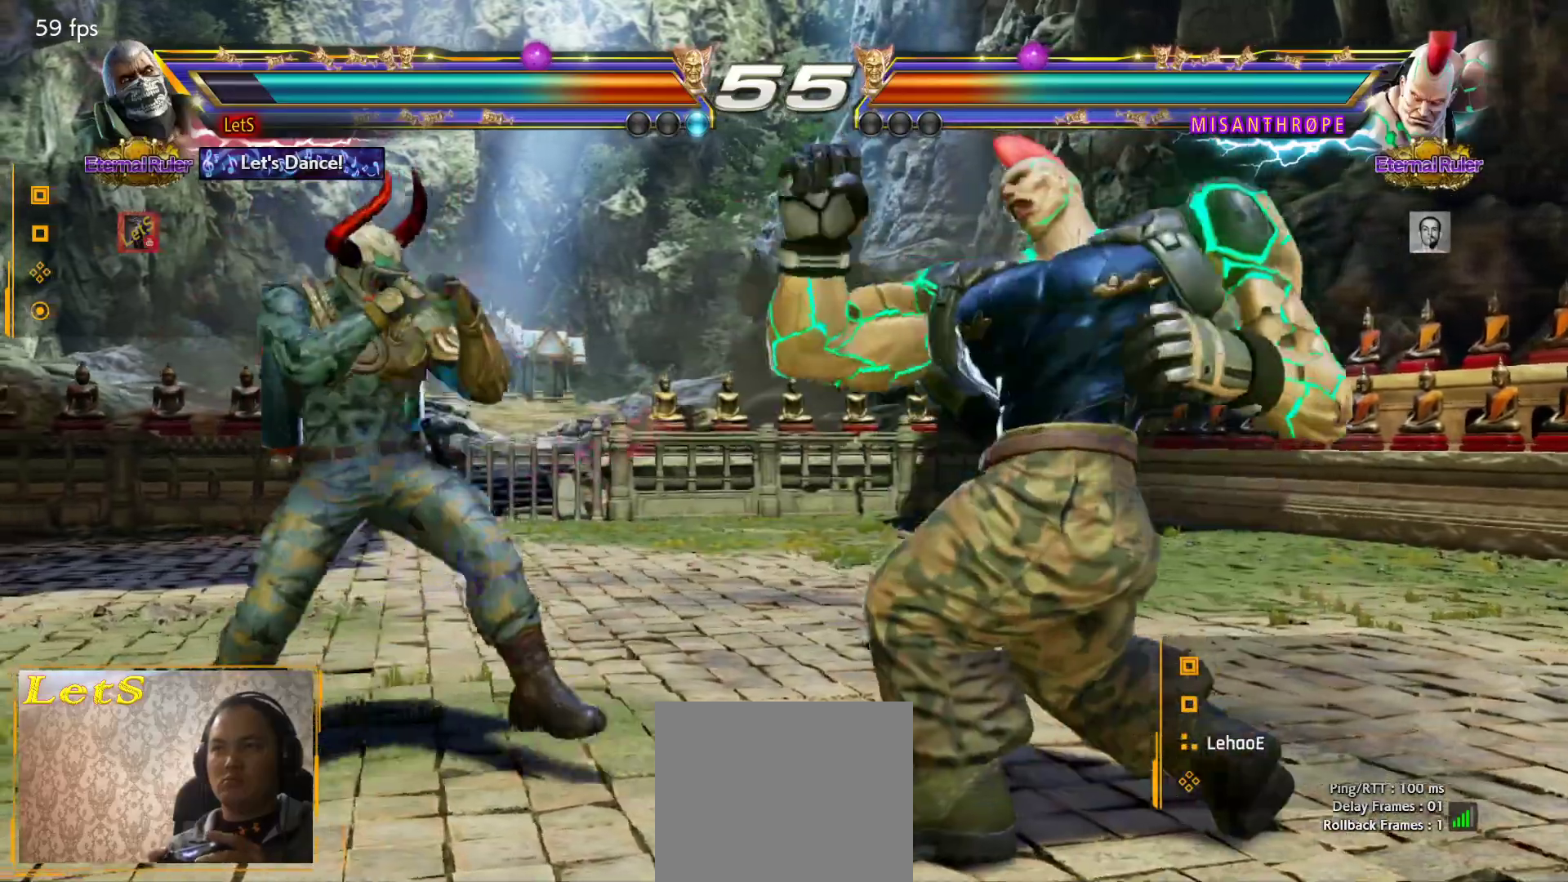
{"buttons": ["TRIANGLE"], "left_stick": "center", "right_stick": "center", "events": [[100, "DPAD_LEFT", "up"], [133, "SQUARE", "down"], [200, "SQUARE", "up"], [233, "CIRCLE", "down"], [333, "CIRCLE", "up"], [433, "TRIANGLE", "down"]]}
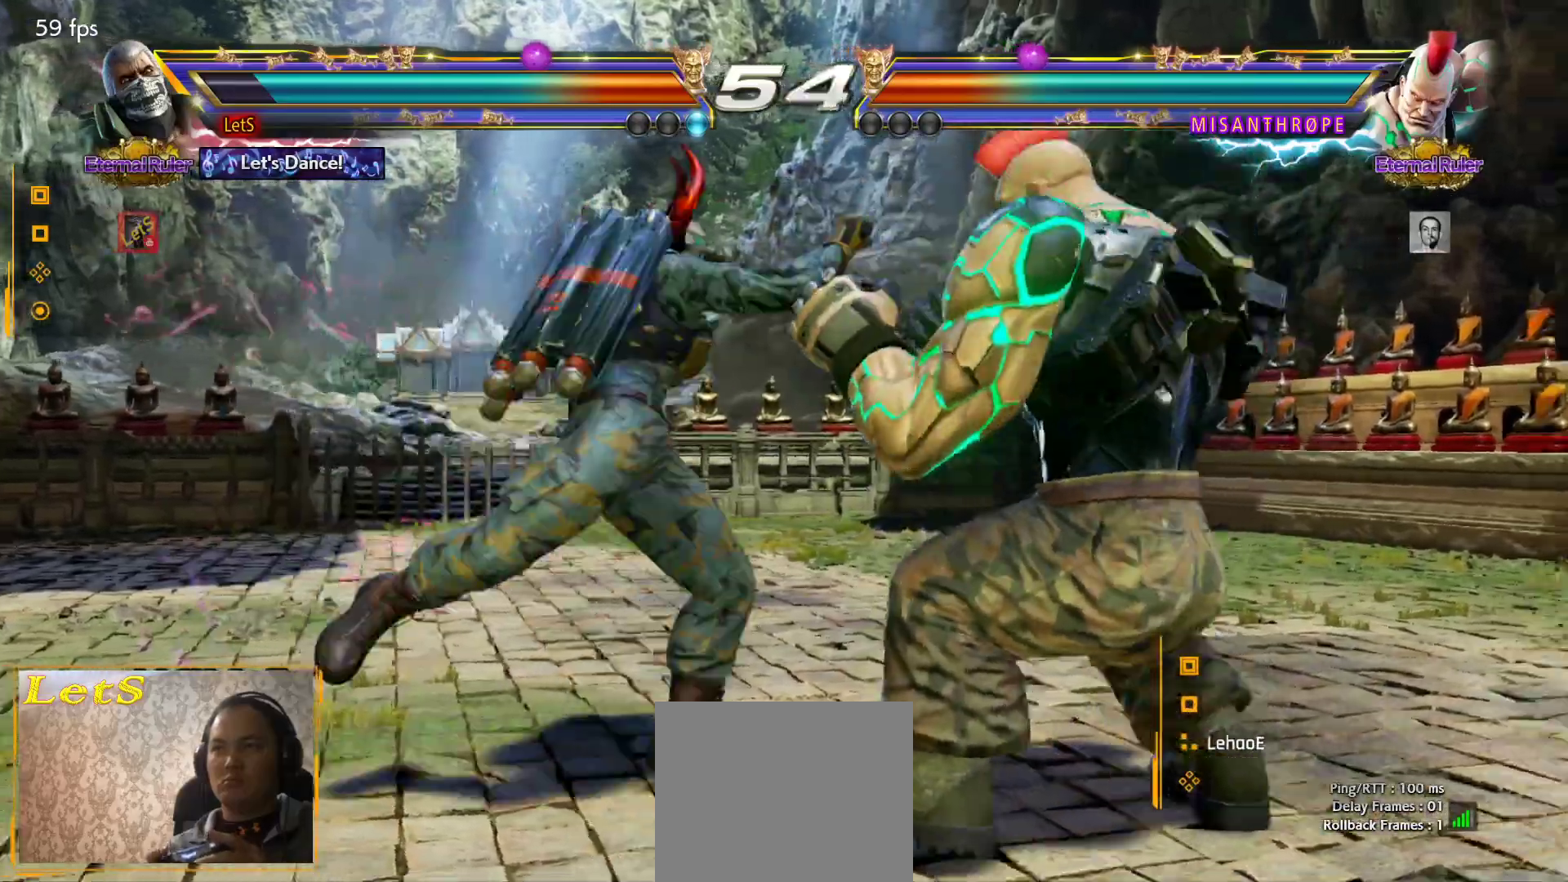
{"buttons": ["SQUARE"], "left_stick": "center", "right_stick": "center", "events": [[67, "TRIANGLE", "up"], [133, "SQUARE", "down"], [200, "SQUARE", "up"], [267, "SQUARE", "down"], [333, "SQUARE", "up"], [400, "SQUARE", "down"]]}
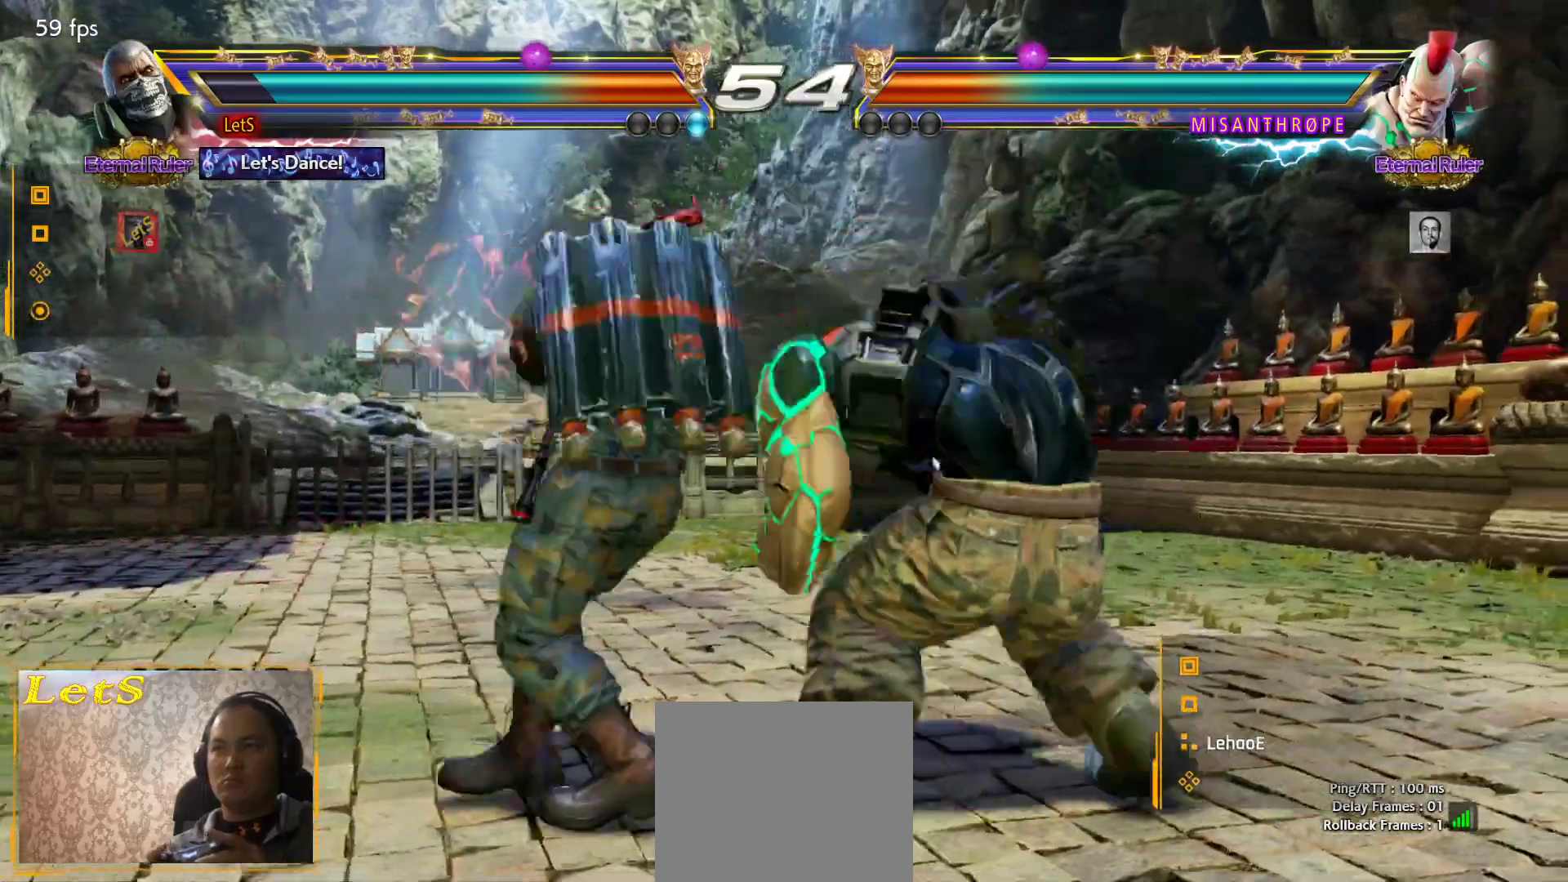
{"buttons": [], "left_stick": "center", "right_stick": "center", "events": [[33, "SQUARE", "up"], [133, "DPAD_DOWN", "down"], [267, "DPAD_DOWN", "up"]]}
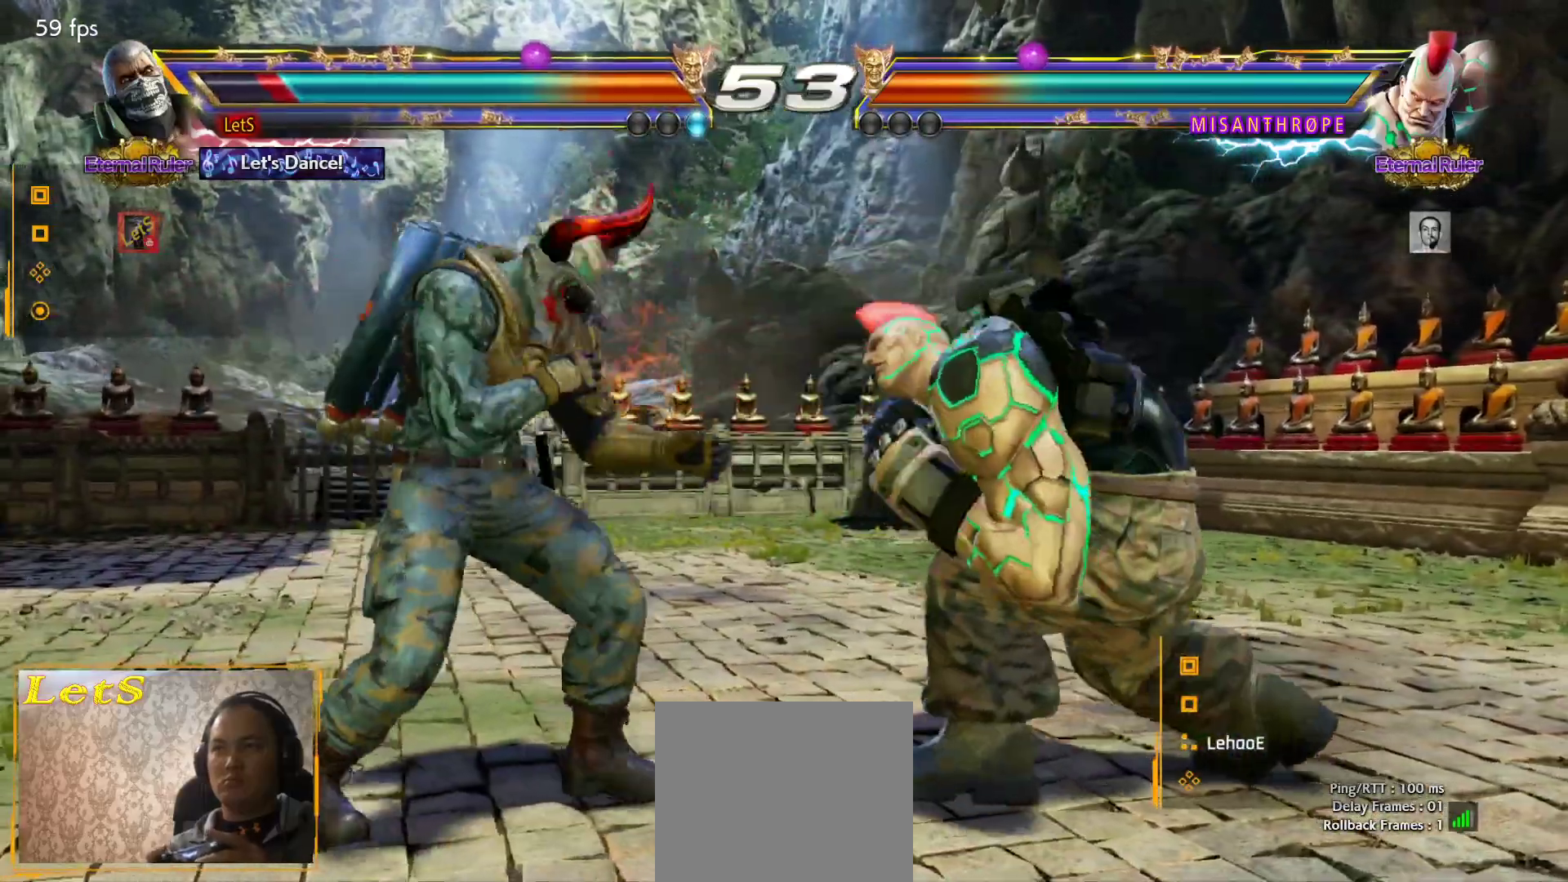
{"buttons": [], "left_stick": "center", "right_stick": "center", "events": [[33, "DPAD_UP", "down"], [67, "TRIANGLE", "down"], [133, "DPAD_RIGHT", "down"], [133, "TRIANGLE", "up"], [233, "DPAD_RIGHT", "up"], [300, "DPAD_UP", "up"]]}
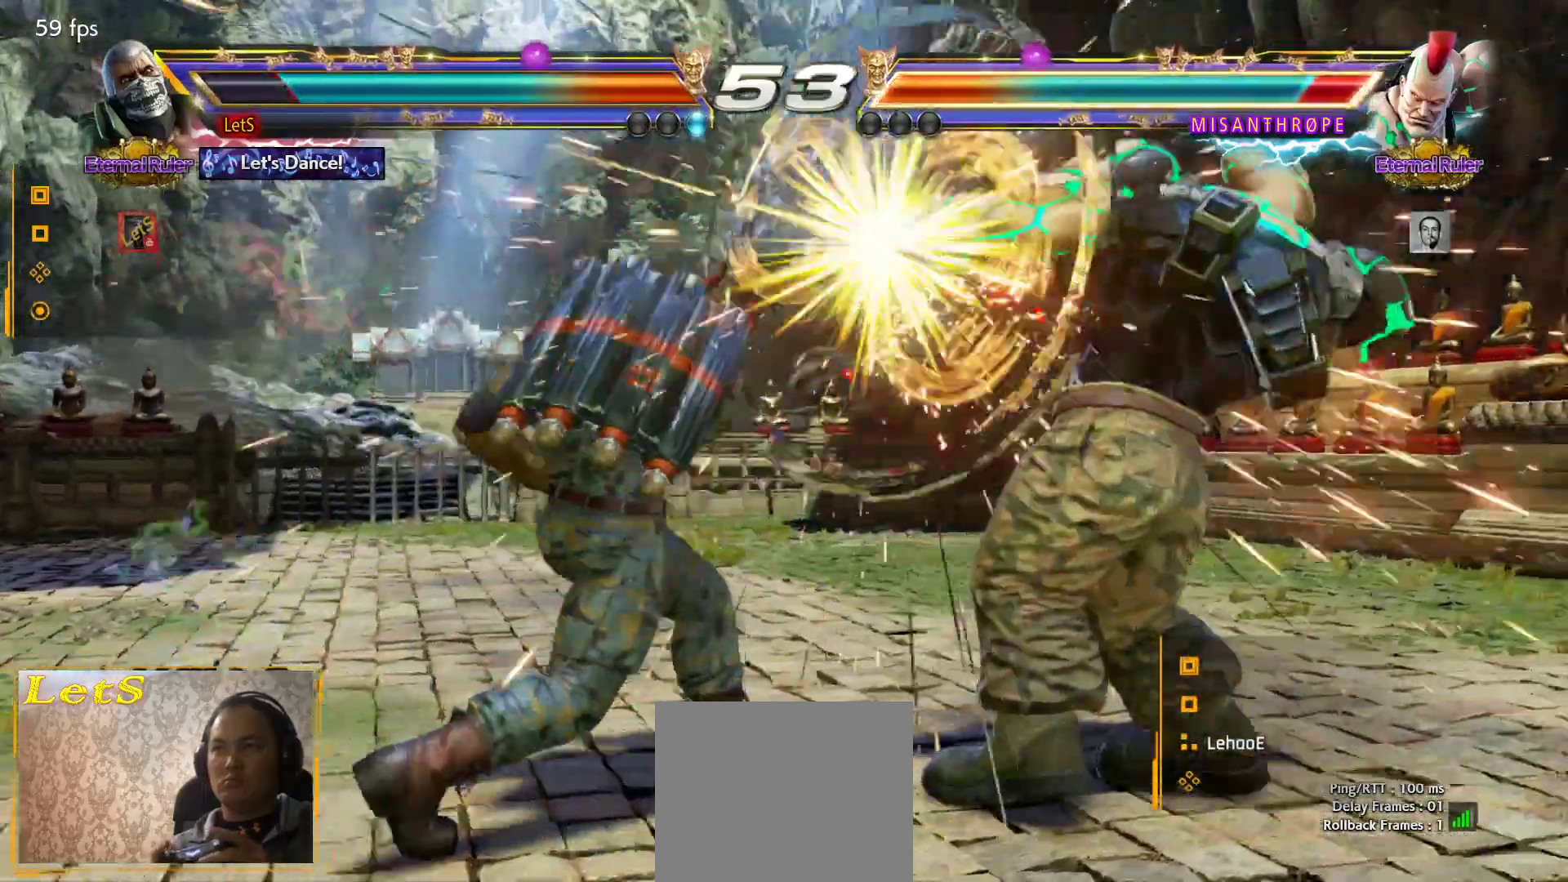
{"buttons": ["CIRCLE", "DPAD_UP", "DPAD_RIGHT"], "left_stick": "center", "right_stick": "center", "events": [[267, "DPAD_UP", "down"], [300, "DPAD_RIGHT", "down"], [333, "CIRCLE", "down"]]}
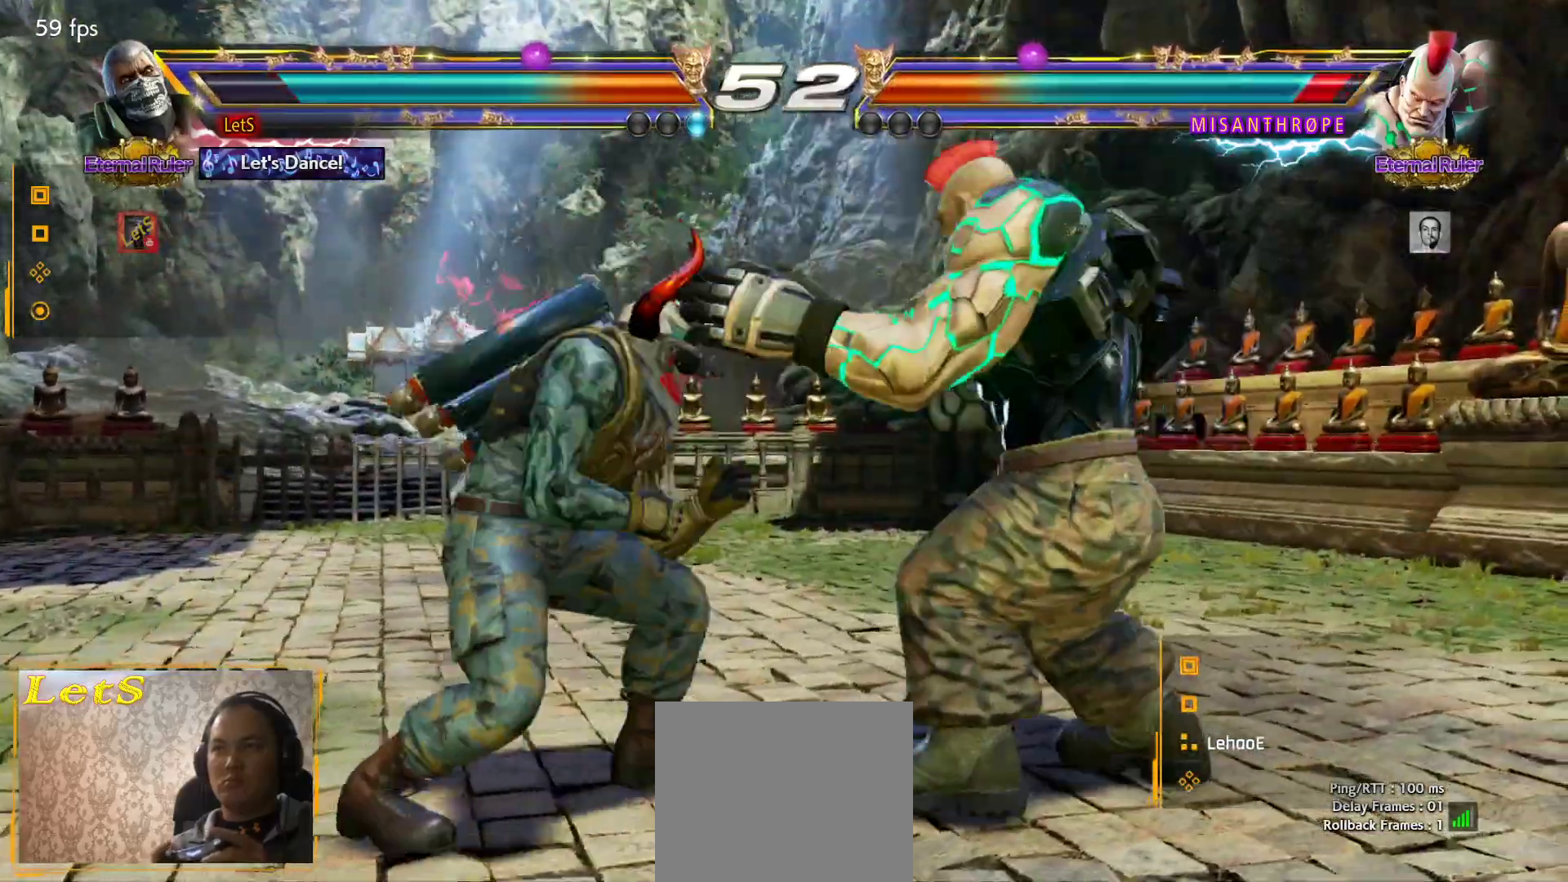
{"buttons": [], "left_stick": "center", "right_stick": "center", "events": [[67, "DPAD_RIGHT", "up"], [67, "DPAD_UP", "up"], [400, "CIRCLE", "up"]]}
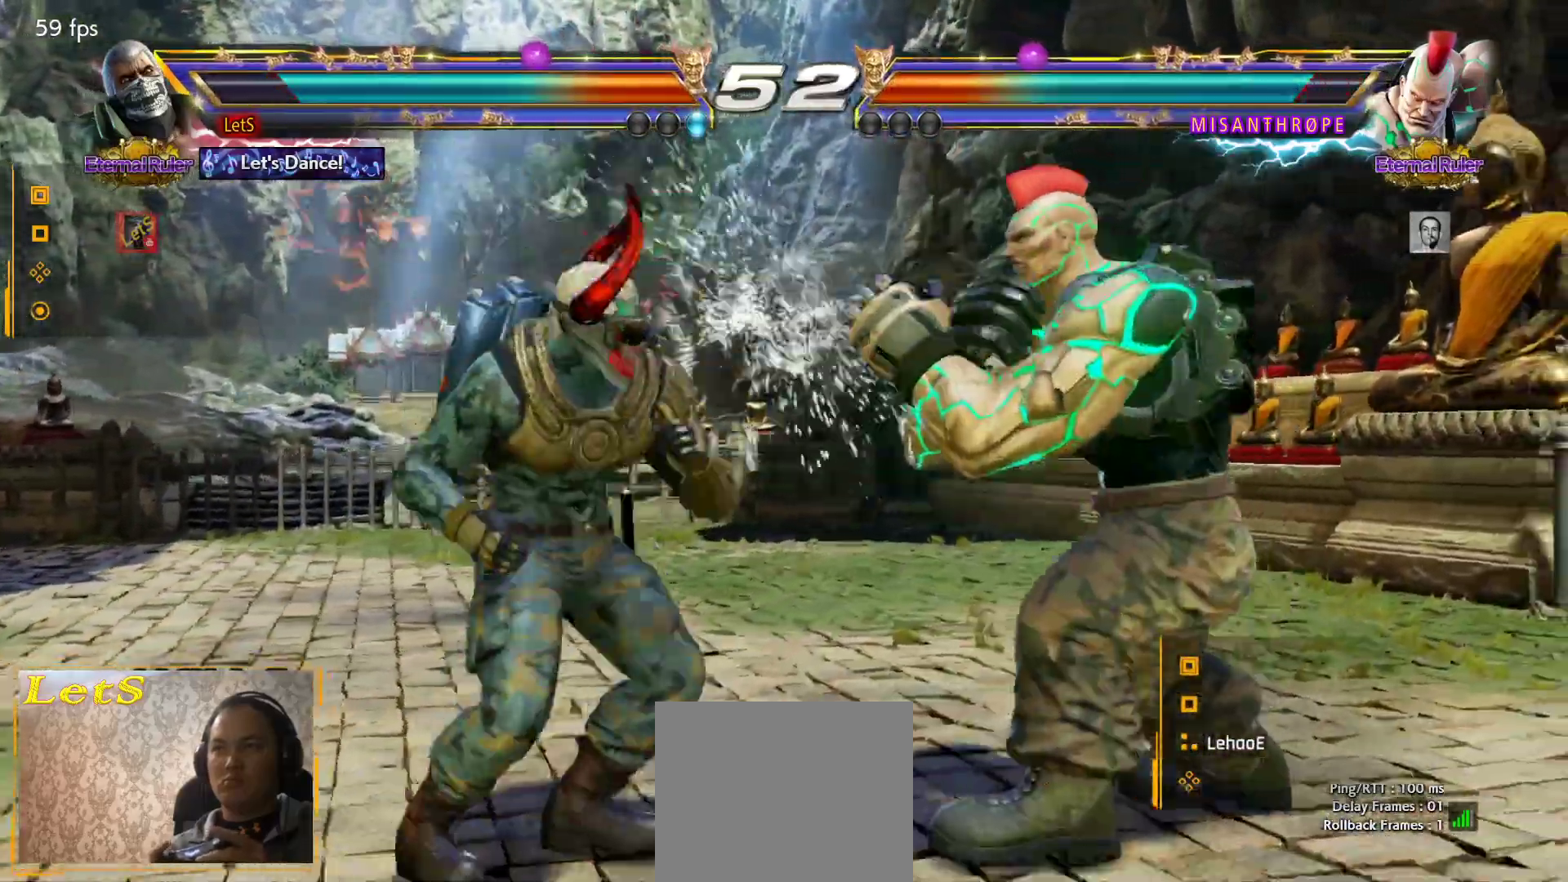
{"buttons": ["DPAD_DOWN", "DPAD_LEFT"], "left_stick": "center", "right_stick": "center", "events": [[33, "DPAD_LEFT", "down"], [133, "DPAD_LEFT", "up"], [200, "DPAD_LEFT", "down"], [400, "DPAD_DOWN", "down"]]}
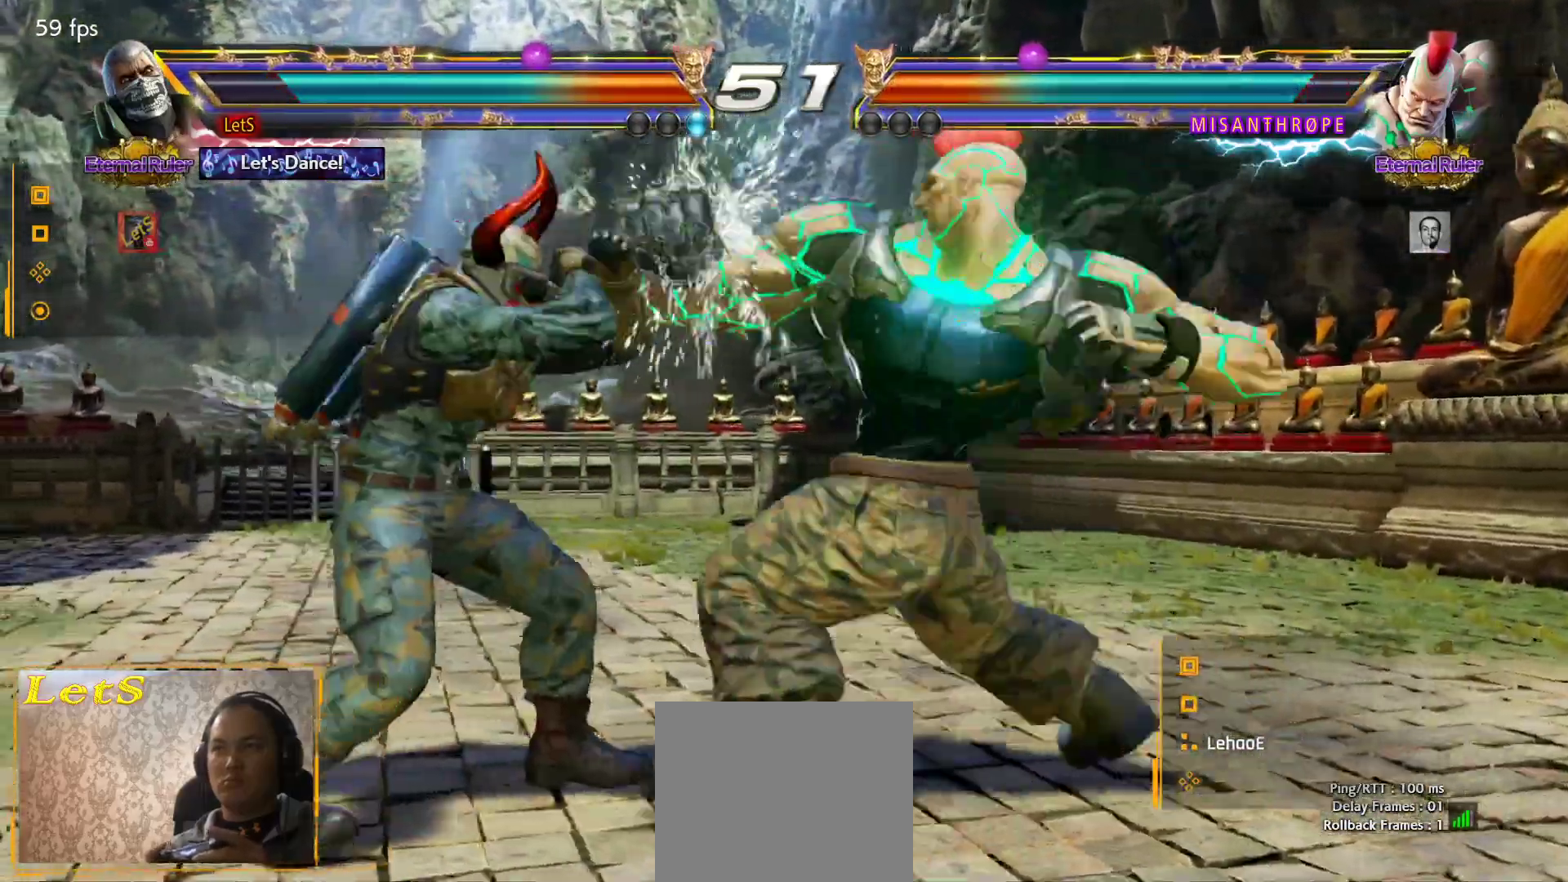
{"buttons": ["DPAD_LEFT"], "left_stick": "center", "right_stick": "center", "events": [[133, "DPAD_DOWN", "up"], [167, "DPAD_LEFT", "up"], [233, "DPAD_LEFT", "down"]]}
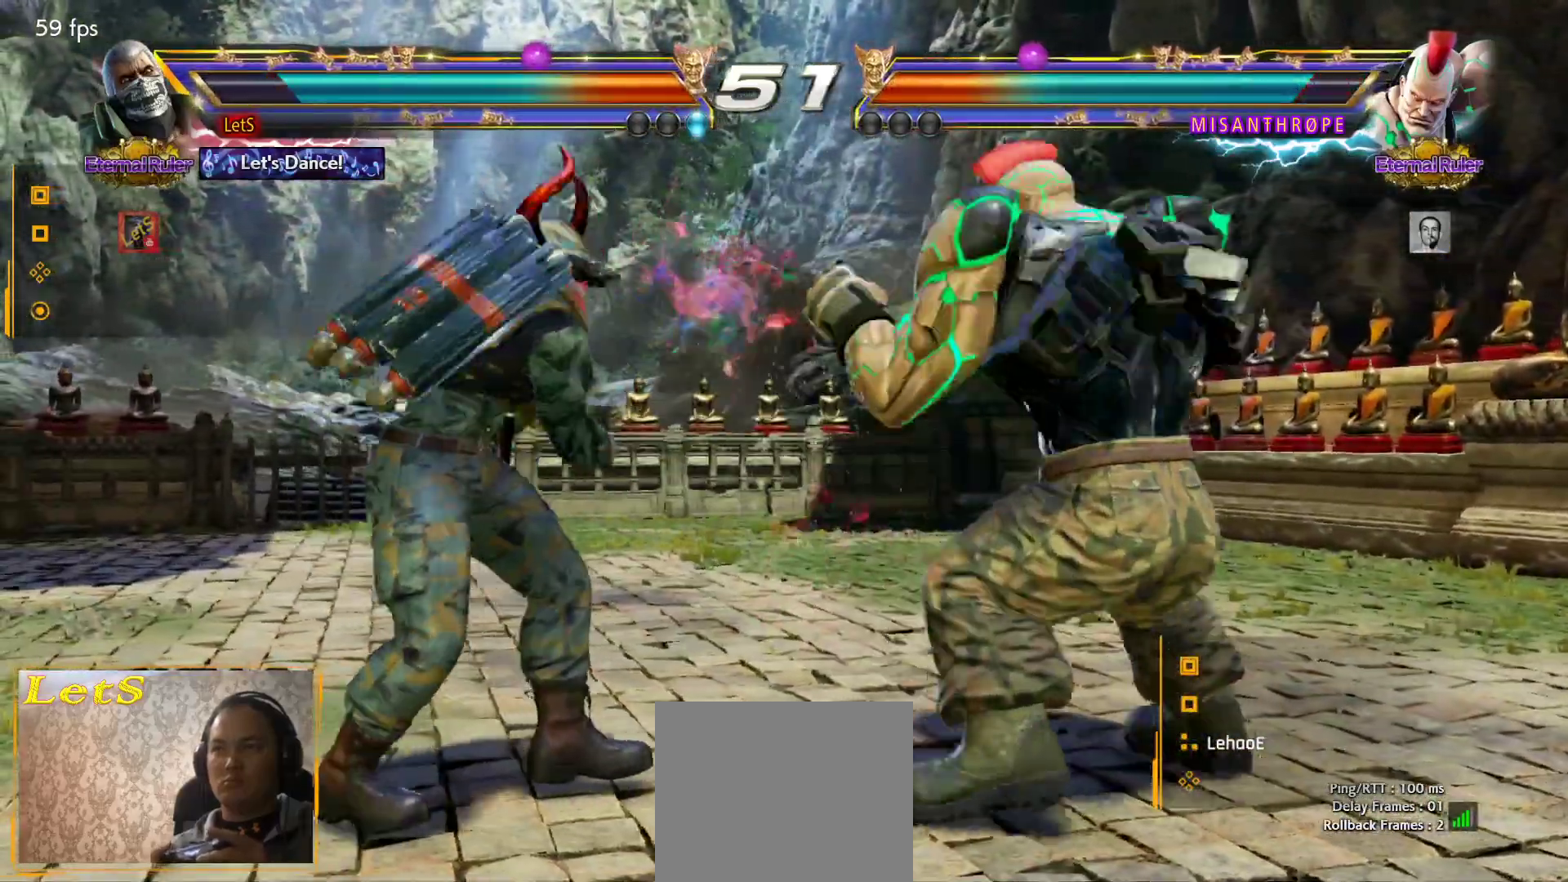
{"buttons": [], "left_stick": "center", "right_stick": "center", "events": [[67, "DPAD_LEFT", "up"], [233, "DPAD_RIGHT", "down"], [300, "DPAD_RIGHT", "up"]]}
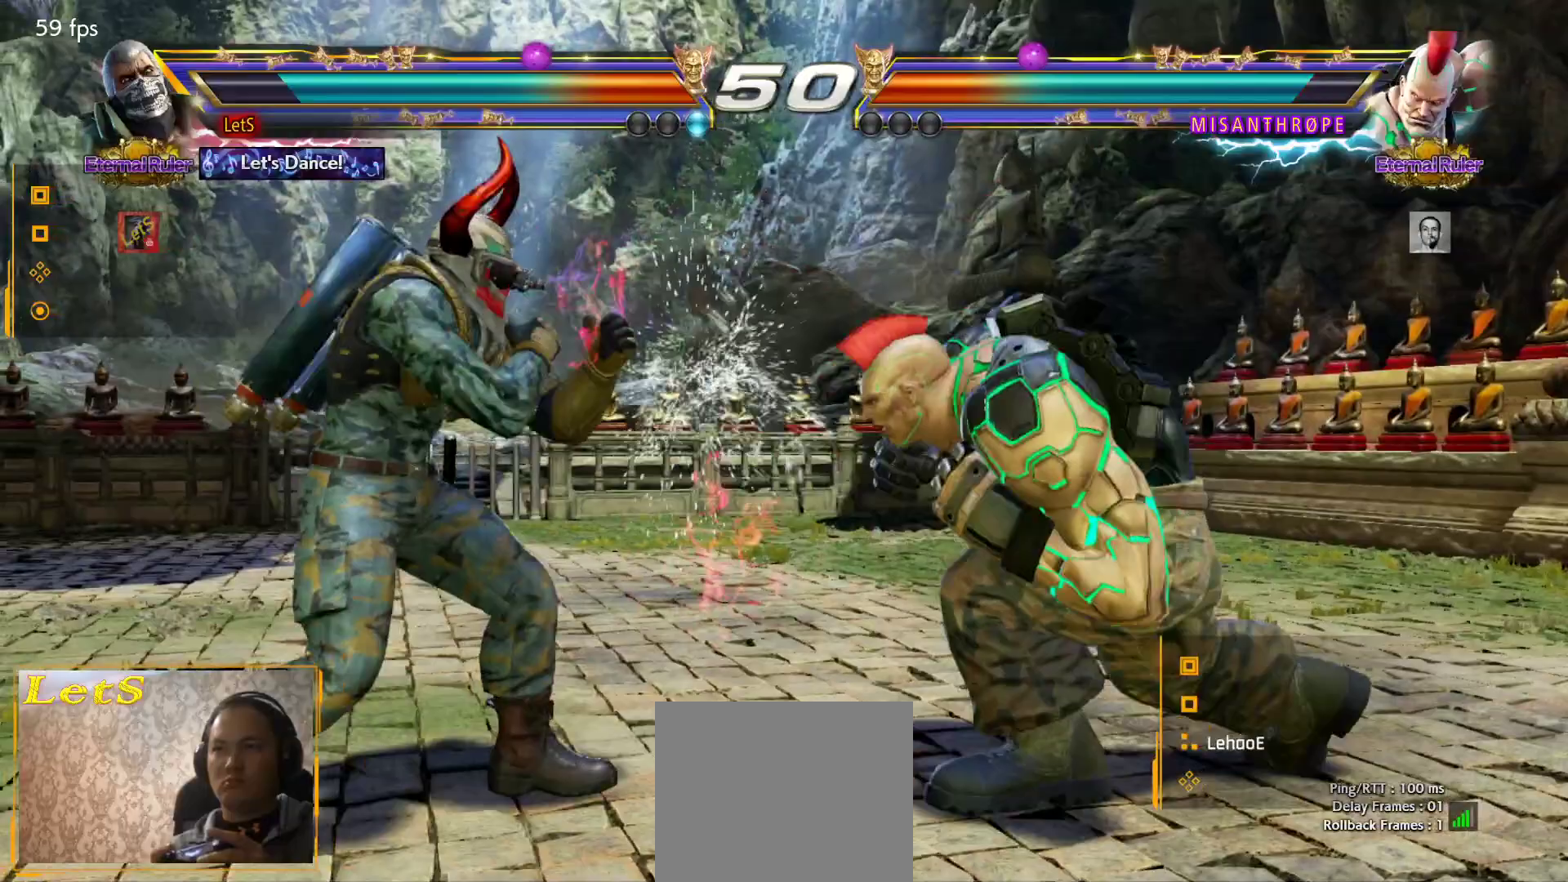
{"buttons": [], "left_stick": "center", "right_stick": "center", "events": [[133, "SQUARE", "down"], [200, "SQUARE", "up"]]}
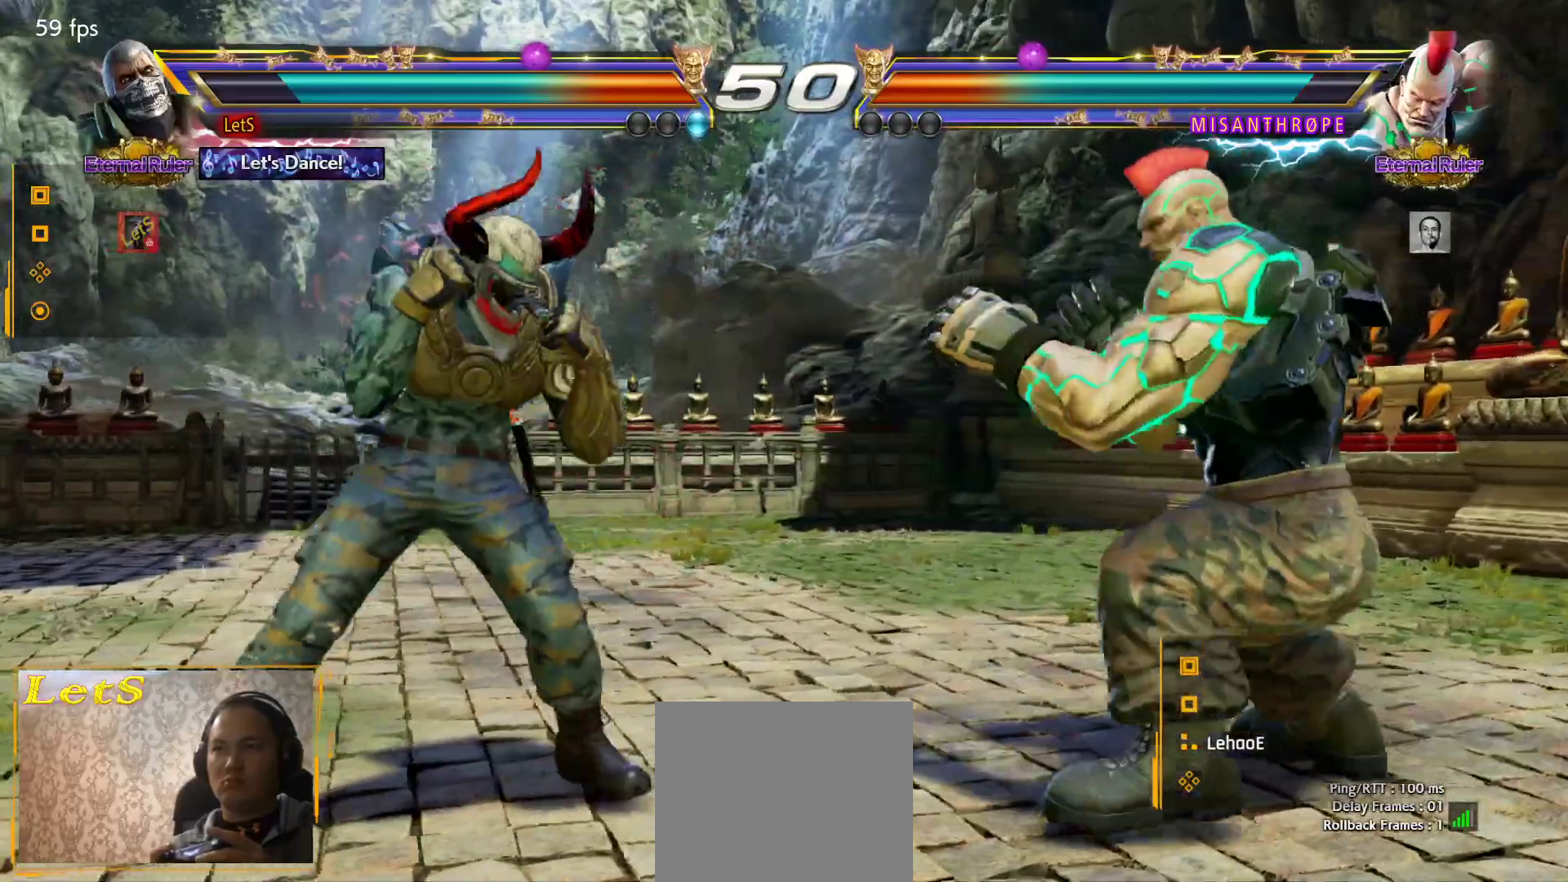
{"buttons": ["DPAD_LEFT"], "left_stick": "center", "right_stick": "center", "events": [[67, "DPAD_LEFT", "down"], [167, "DPAD_LEFT", "up"], [233, "DPAD_LEFT", "down"], [400, "DPAD_DOWN", "down"], [467, "DPAD_DOWN", "up"]]}
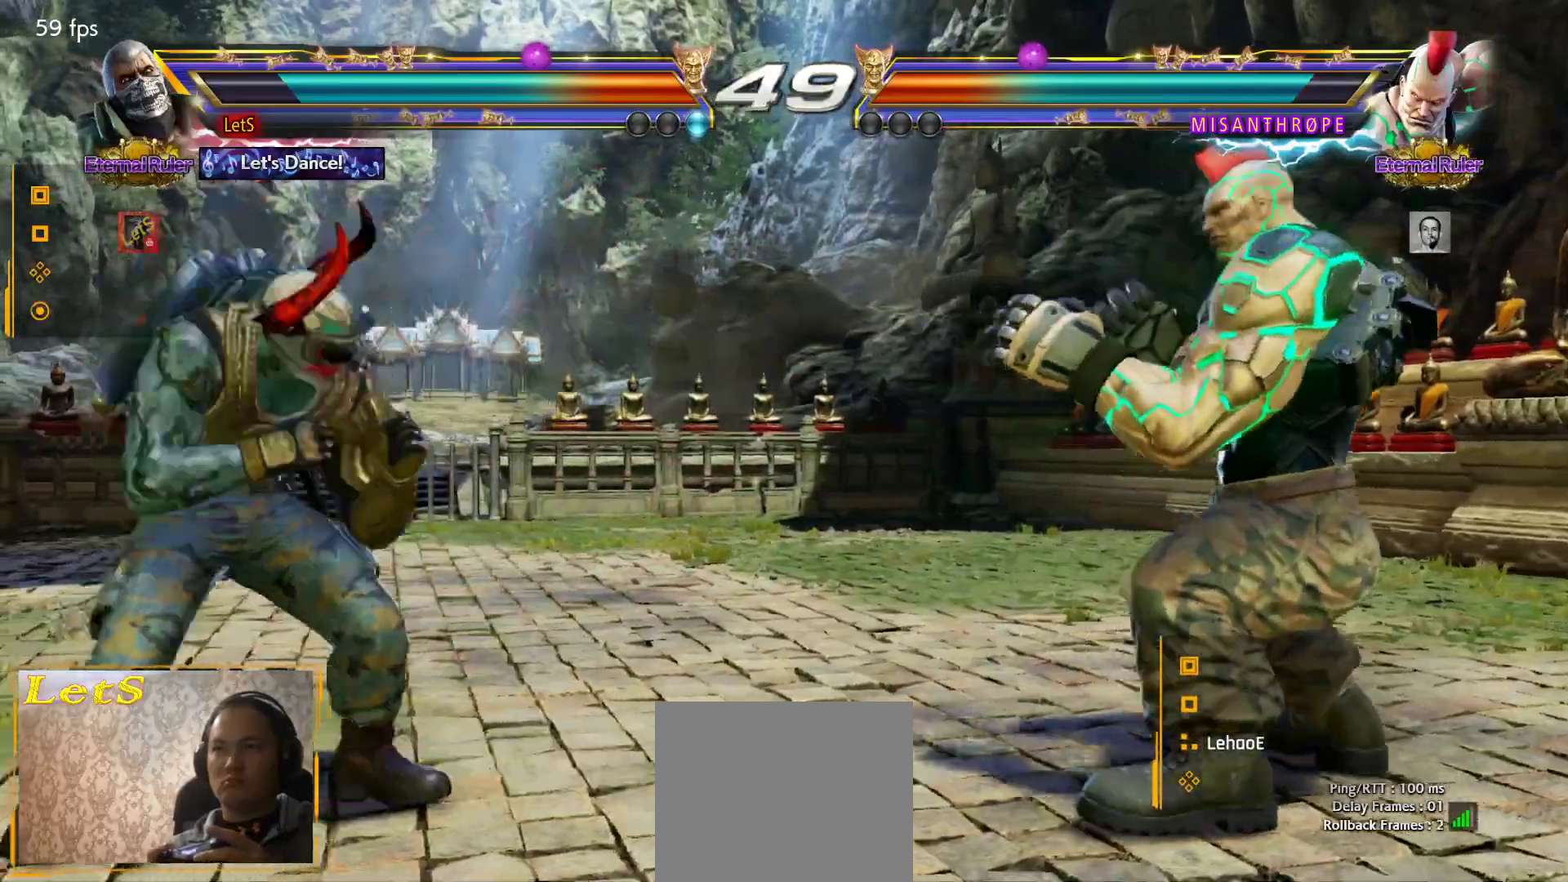
{"buttons": [], "left_stick": "center", "right_stick": "center", "events": [[167, "DPAD_LEFT", "up"], [233, "DPAD_RIGHT", "down"], [333, "DPAD_RIGHT", "up"], [367, "DPAD_RIGHT", "down"], [467, "DPAD_RIGHT", "up"]]}
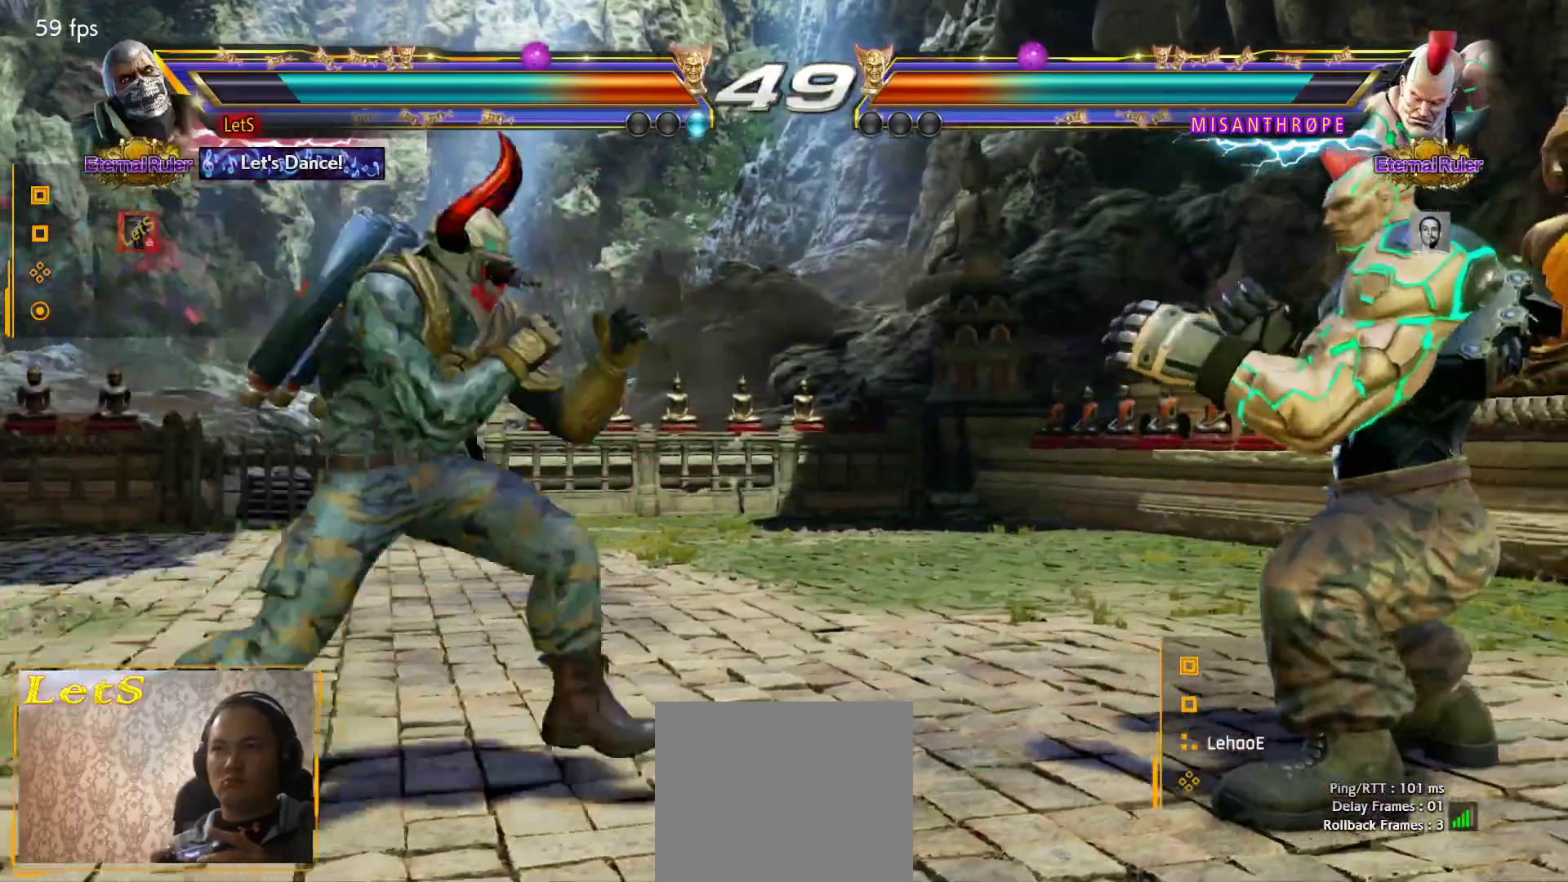
{"buttons": [], "left_stick": "center", "right_stick": "center", "events": [[67, "DPAD_LEFT", "down"], [133, "DPAD_LEFT", "up"], [333, "L2", "down"], [467, "L2", "up"]]}
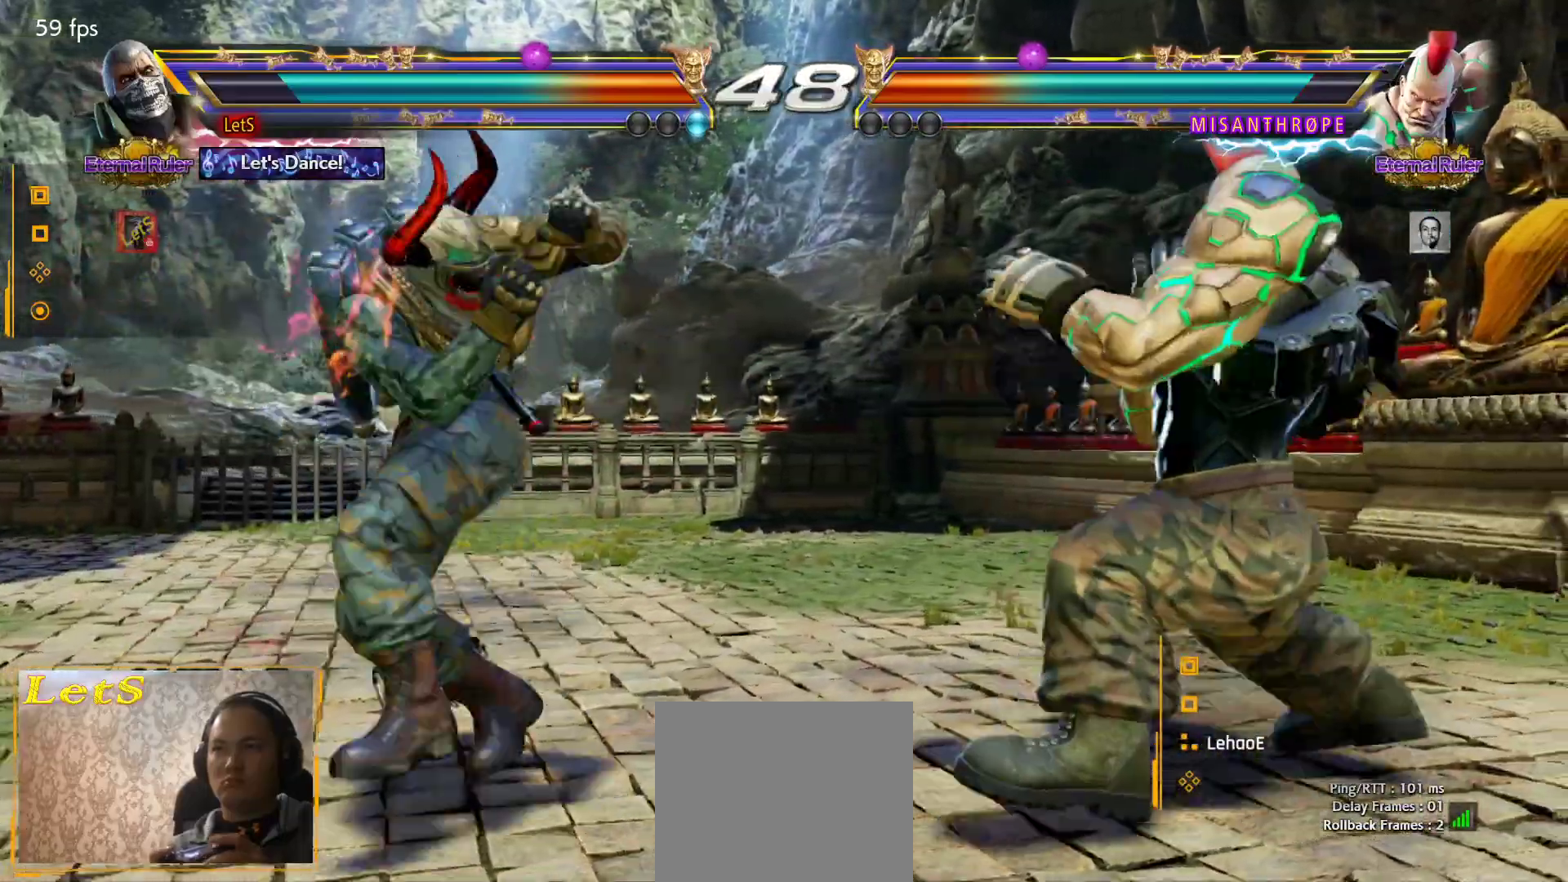
{"buttons": ["DPAD_LEFT"], "left_stick": "center", "right_stick": "center", "events": [[500, "DPAD_LEFT", "down"]]}
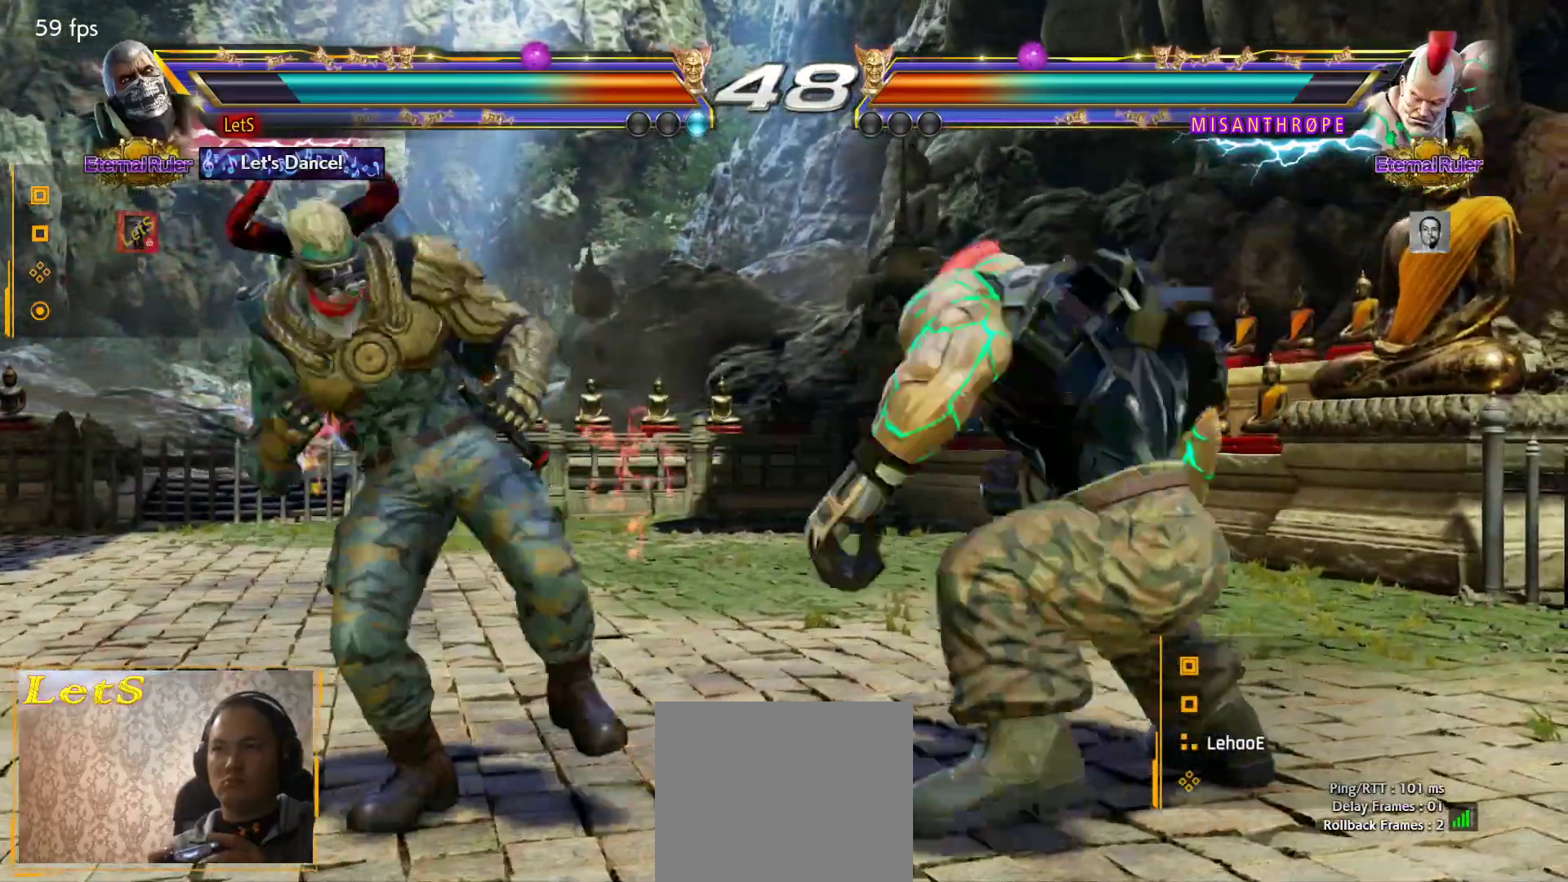
{"buttons": ["SQUARE"], "left_stick": "center", "right_stick": "center", "events": [[100, "DPAD_LEFT", "up"], [133, "DPAD_LEFT", "down"], [433, "DPAD_LEFT", "up"], [433, "SQUARE", "down"]]}
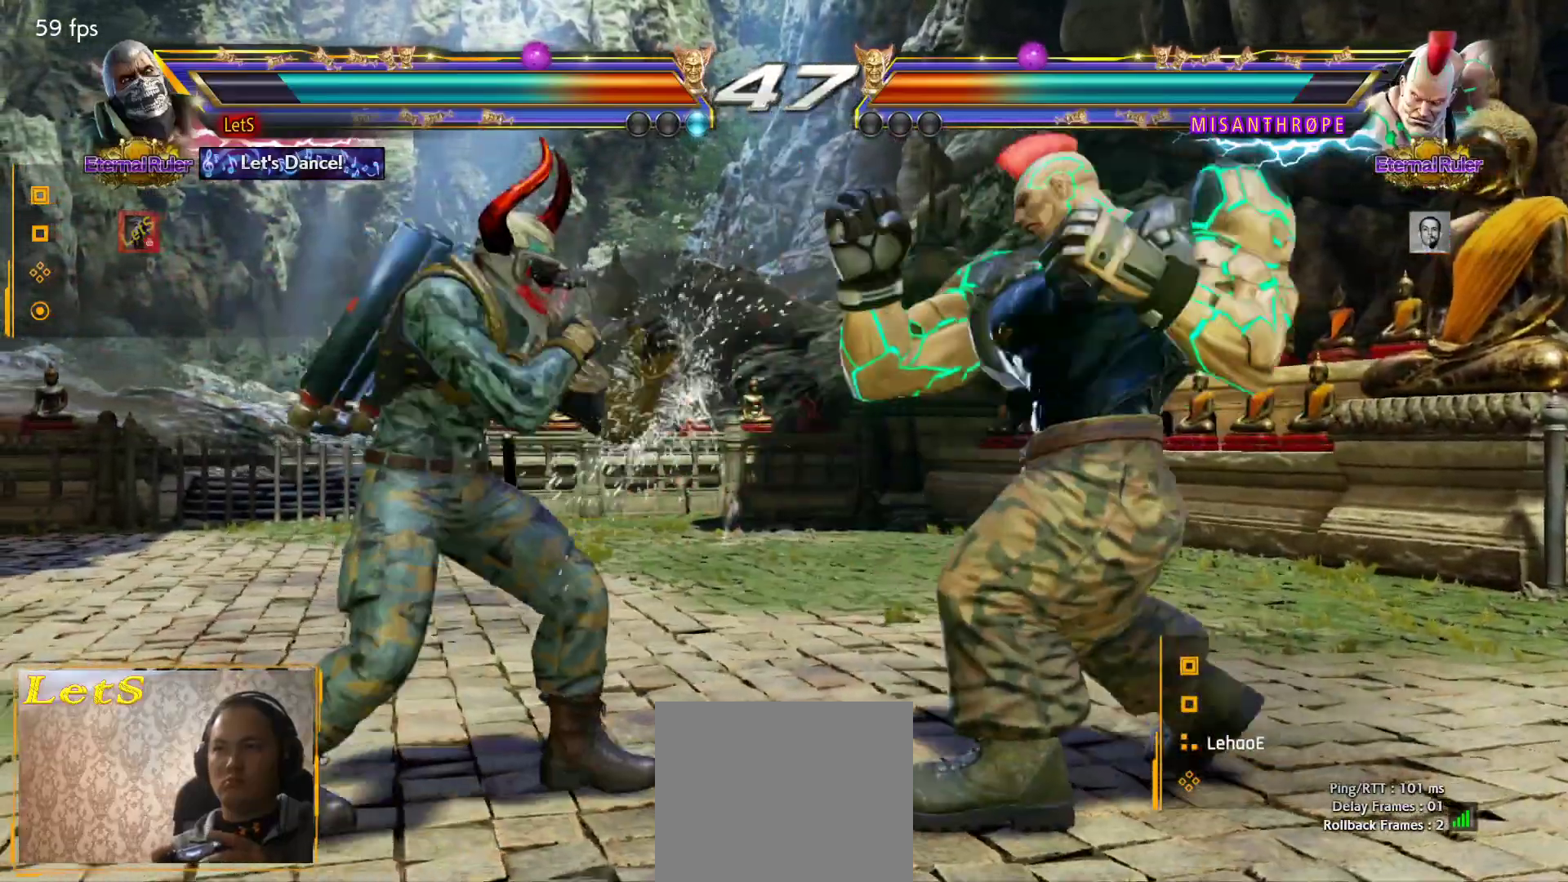
{"buttons": [], "left_stick": "center", "right_stick": "center", "events": [[33, "SQUARE", "up"], [67, "CIRCLE", "down"], [200, "CIRCLE", "up"]]}
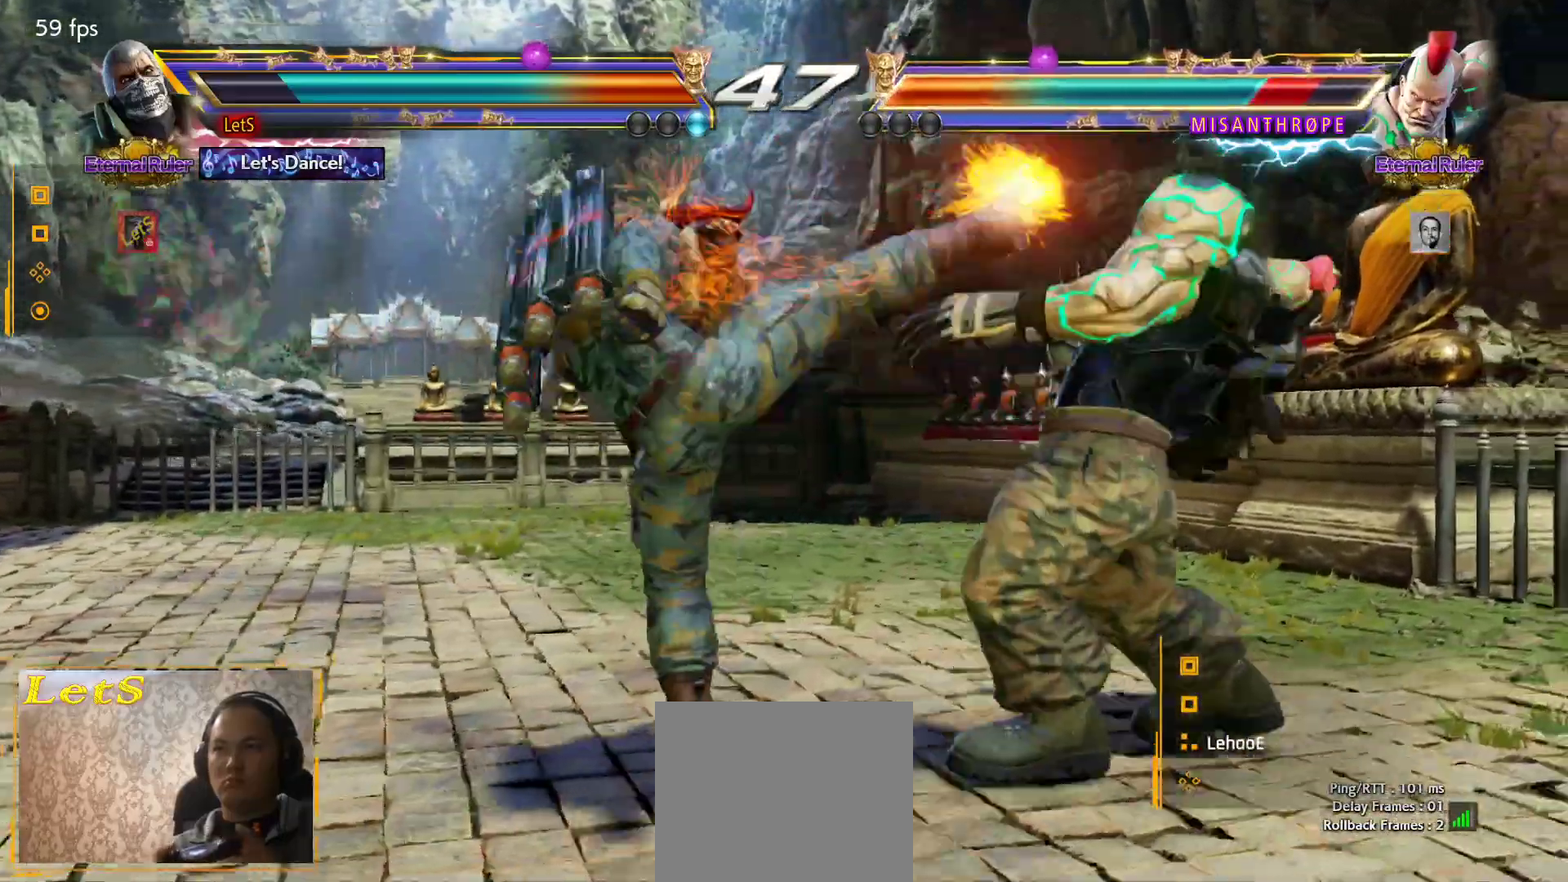
{"buttons": [], "left_stick": "center", "right_stick": "center", "events": [[267, "DPAD_DOWN", "down"], [300, "DPAD_RIGHT", "down"], [333, "TRIANGLE", "down"], [433, "DPAD_DOWN", "up"], [433, "DPAD_RIGHT", "up"], [433, "TRIANGLE", "up"]]}
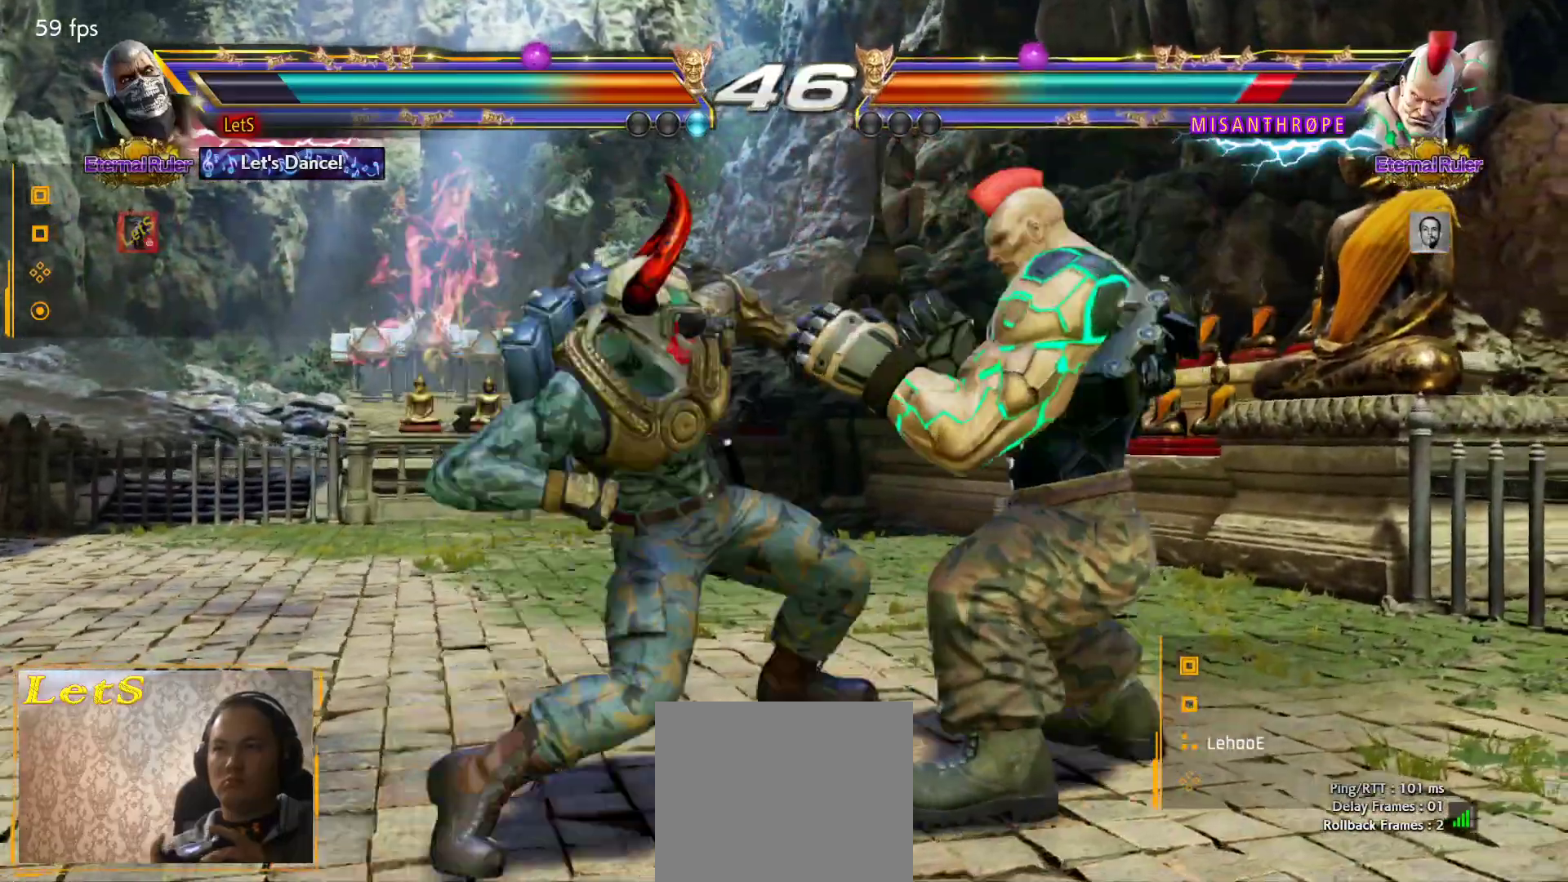
{"buttons": ["CROSS"], "left_stick": "center", "right_stick": "center", "events": [[33, "CROSS", "down"]]}
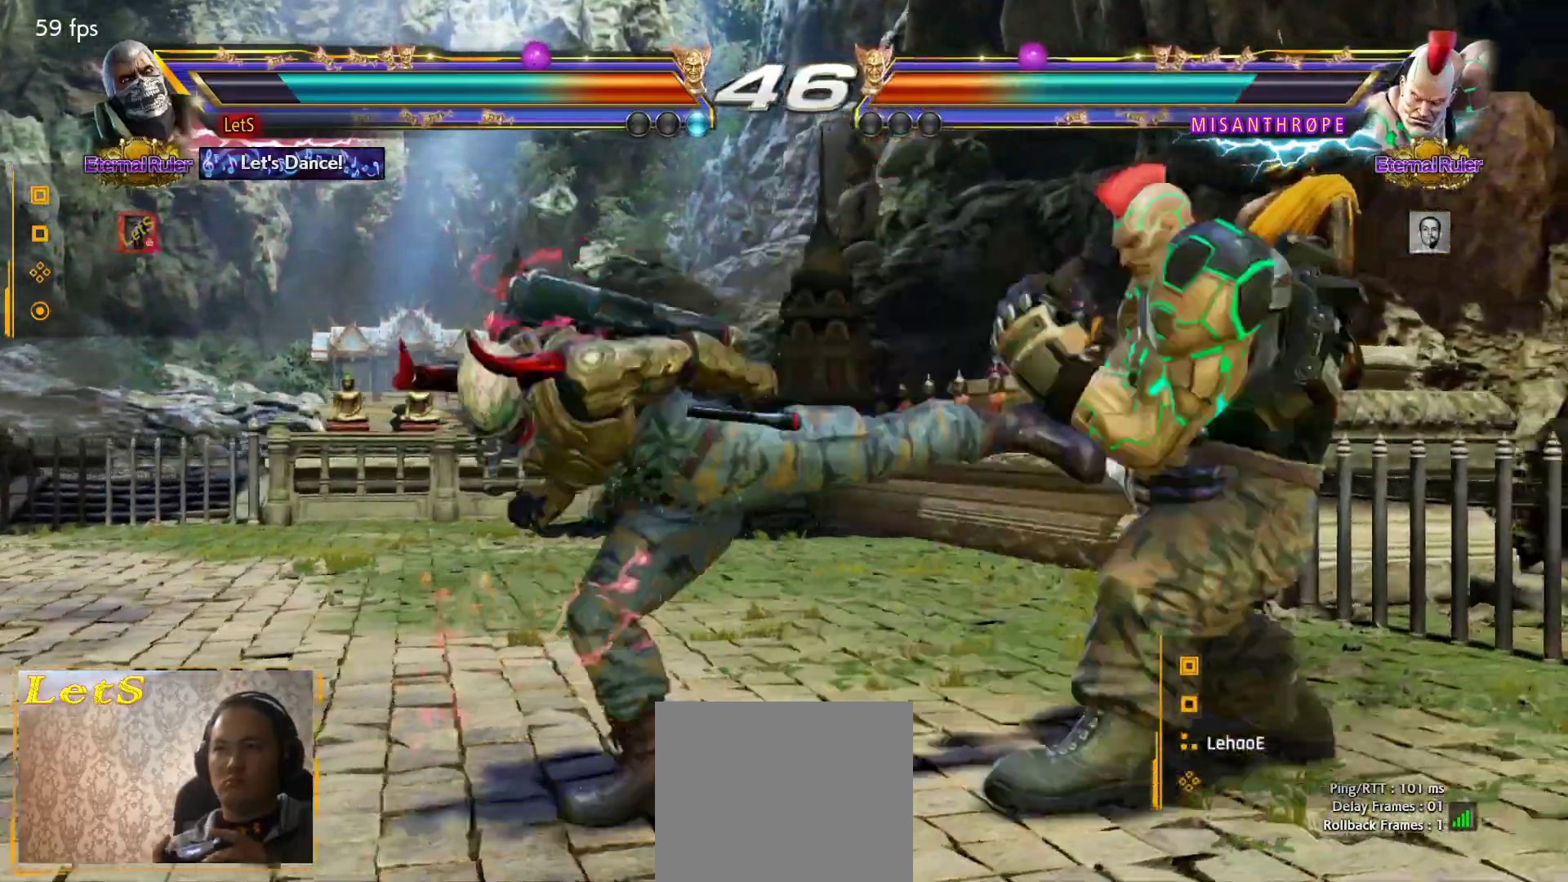
{"buttons": ["DPAD_LEFT"], "left_stick": "center", "right_stick": "center", "events": [[200, "CROSS", "up"], [300, "DPAD_LEFT", "down"], [400, "DPAD_LEFT", "up"], [433, "DPAD_LEFT", "down"]]}
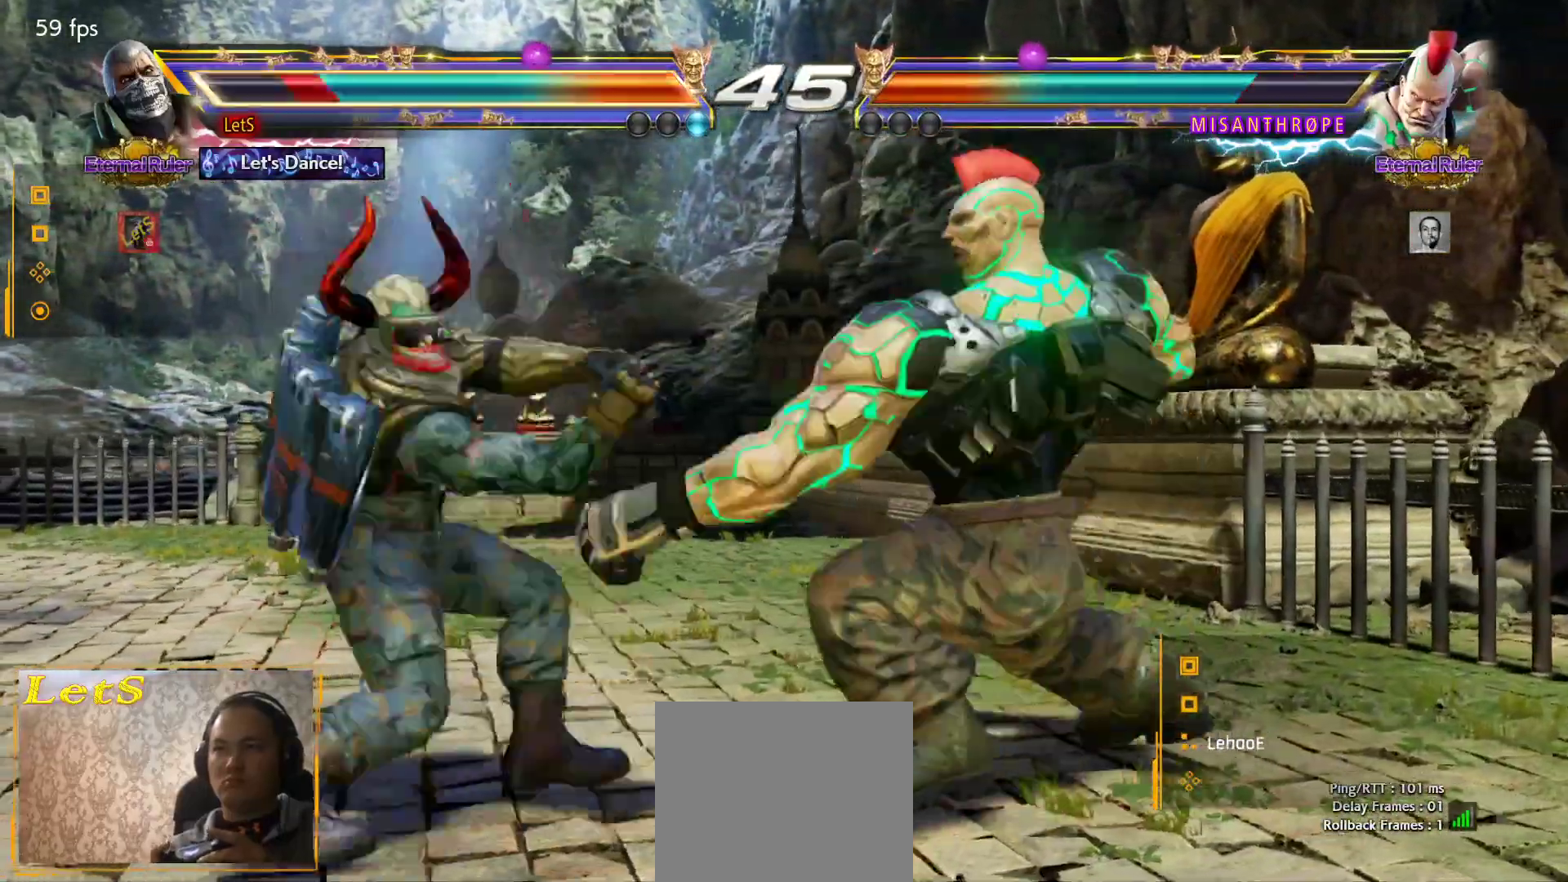
{"buttons": ["R2", "DPAD_RIGHT"], "left_stick": "center", "right_stick": "center", "events": [[300, "DPAD_LEFT", "up"], [367, "DPAD_DOWN", "down"], [400, "DPAD_RIGHT", "down"], [433, "DPAD_DOWN", "up"], [467, "R2", "down"]]}
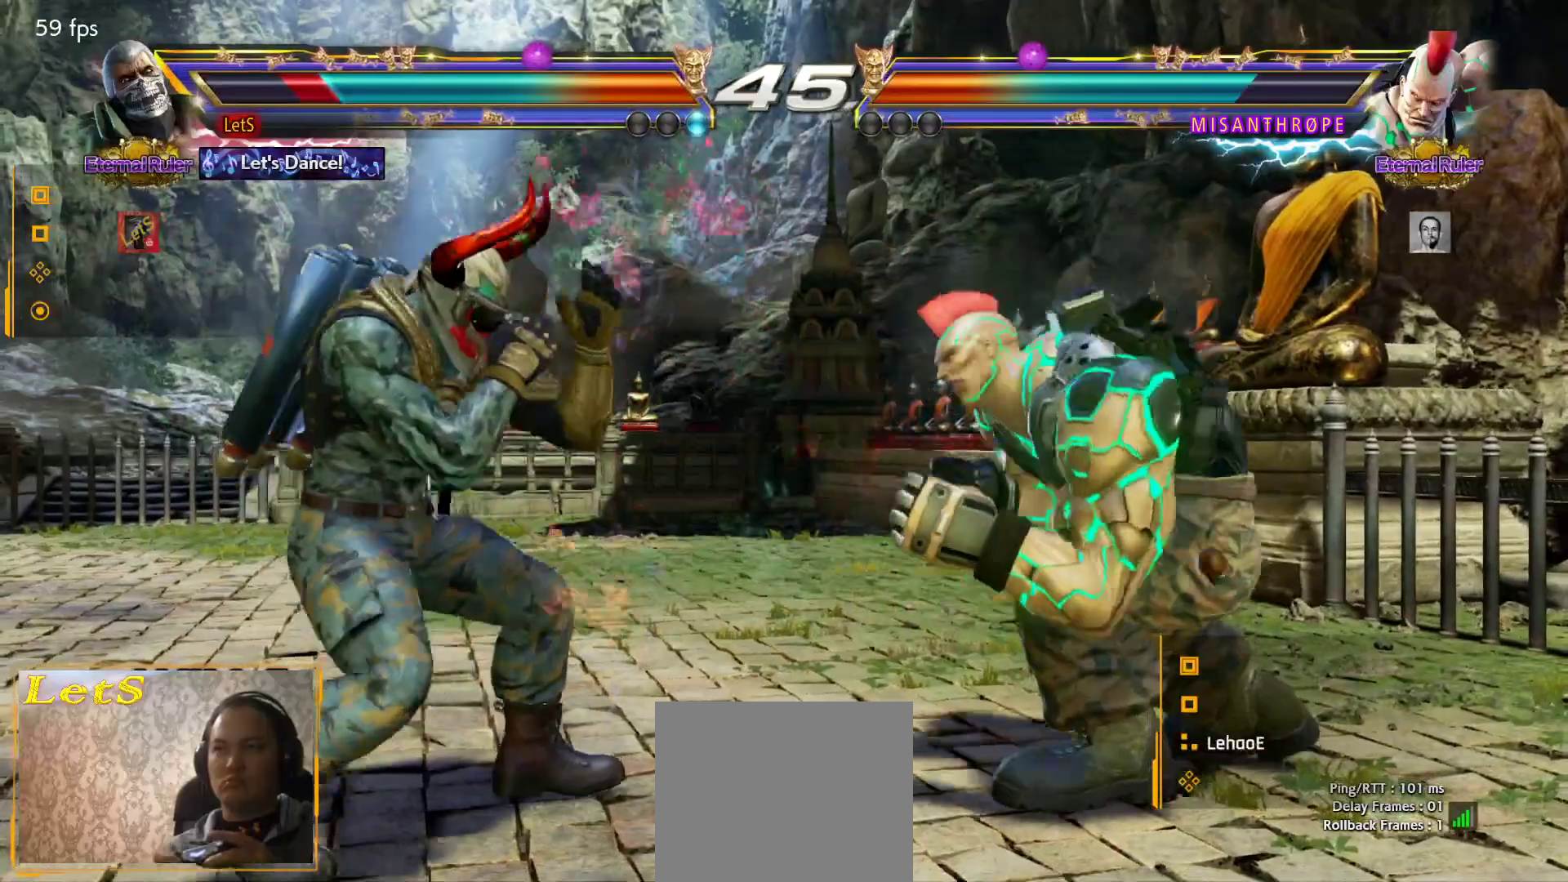
{"buttons": [], "left_stick": "center", "right_stick": "center", "events": [[33, "DPAD_RIGHT", "up"], [133, "R2", "up"]]}
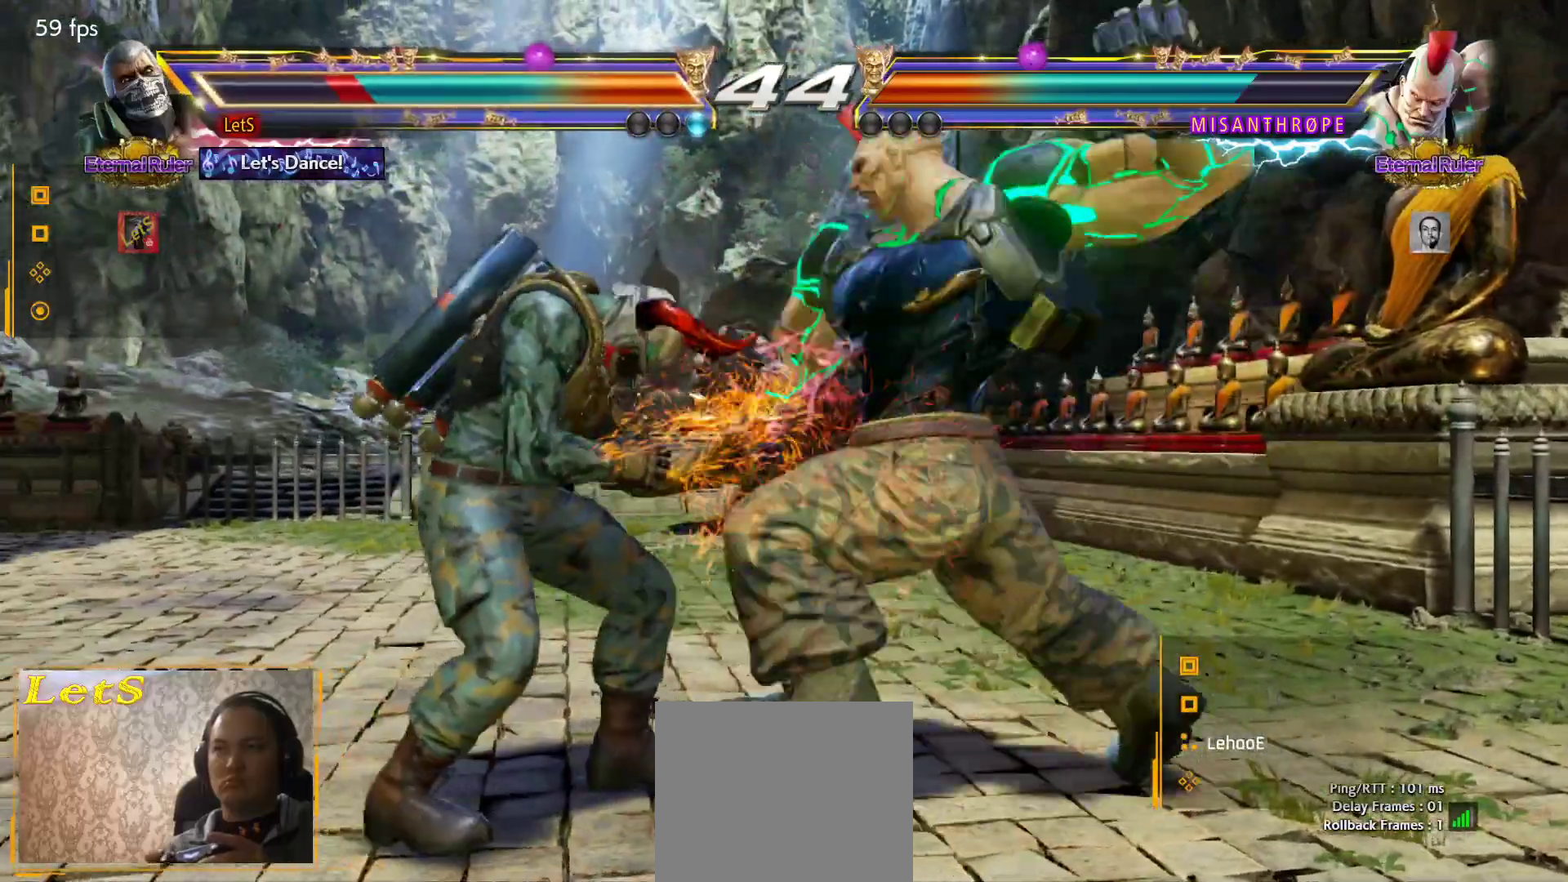
{"buttons": [], "left_stick": "center", "right_stick": "center", "events": [[100, "DPAD_LEFT", "down"], [167, "DPAD_LEFT", "up"], [200, "DPAD_LEFT", "down"], [433, "DPAD_LEFT", "up"]]}
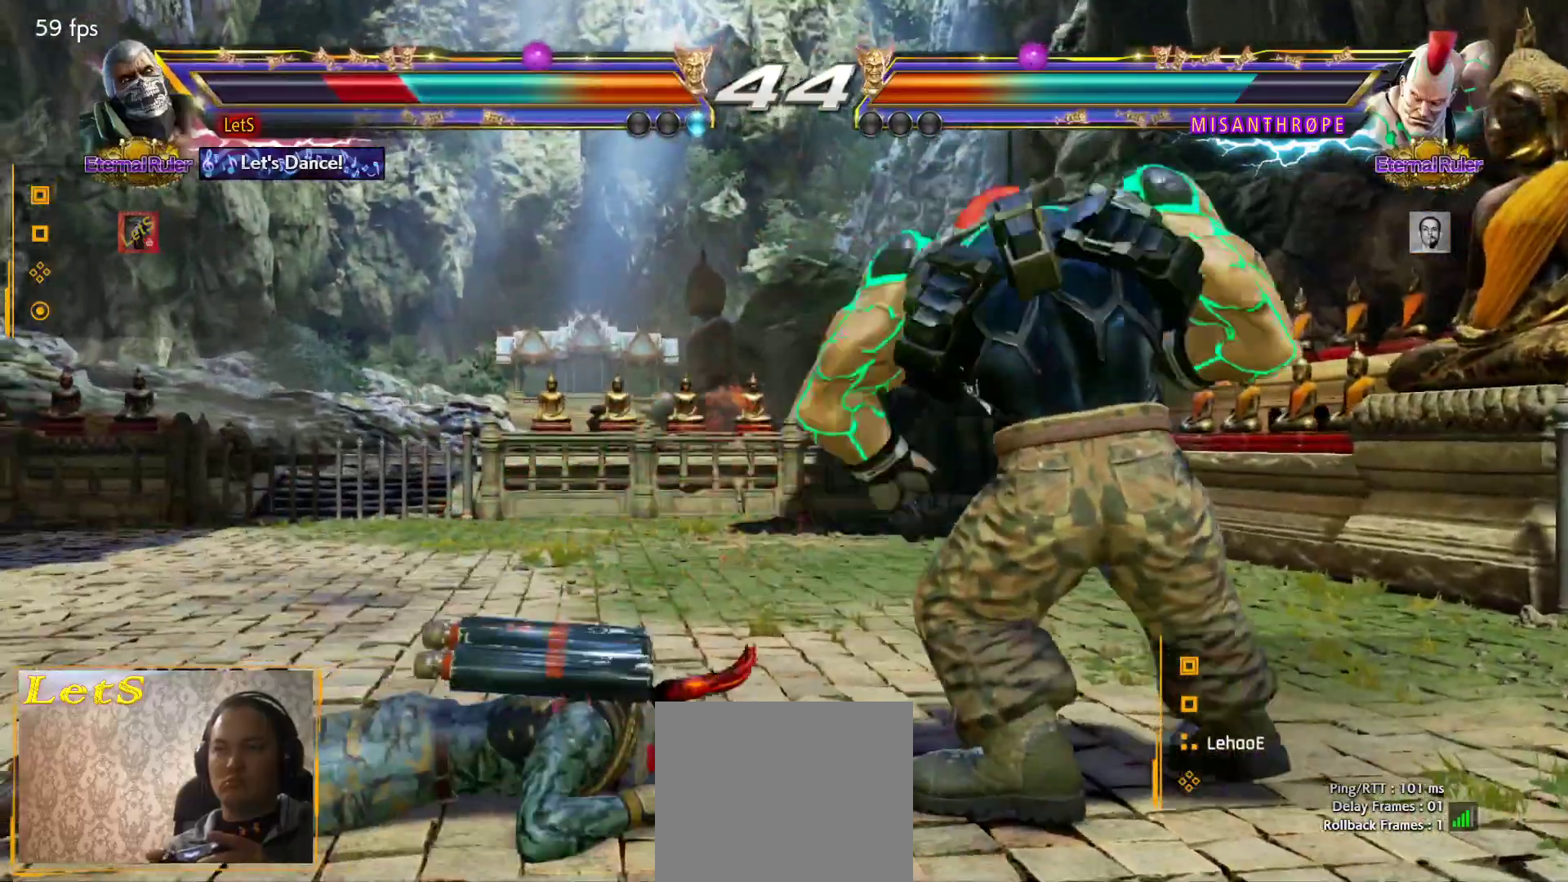
{"buttons": [], "left_stick": "center", "right_stick": "center", "events": [[300, "DPAD_UP", "down"], [433, "DPAD_UP", "up"]]}